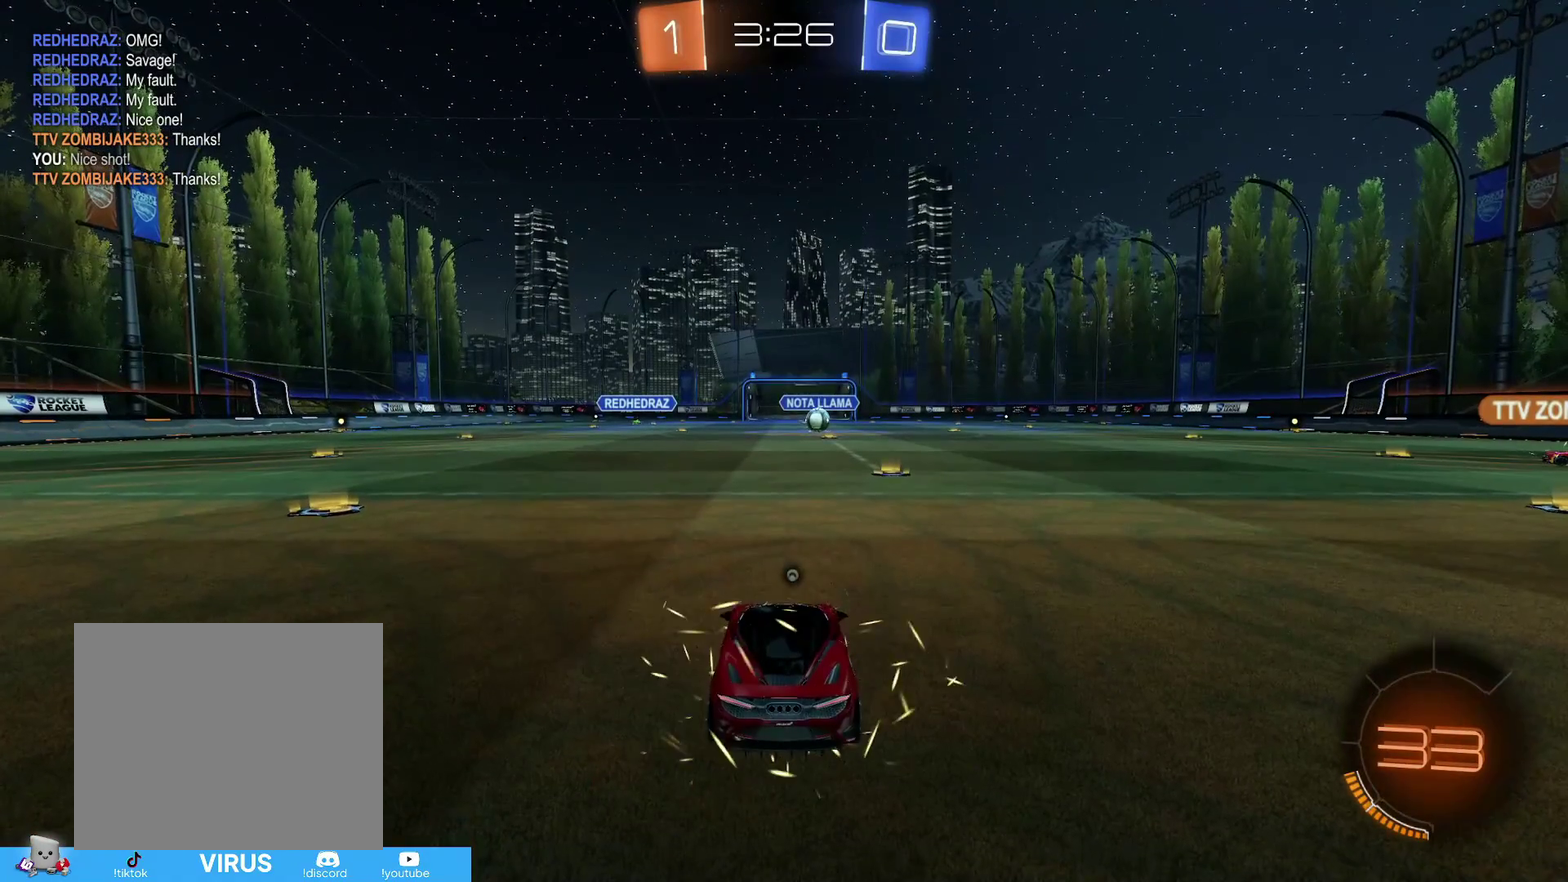
Gameplay with a controller (PlayStation layout); each line is a JSON object with the inputs held at the frame after it (dt_ms = milliseconds from this image to that frame). "events" lists button and stick changes between this image and that frame as [ms after this image, input, new state], when the widget could be followed in between.
{"dt_ms": 500, "buttons": ["R2"], "left_stick": "center", "right_stick": "center"}
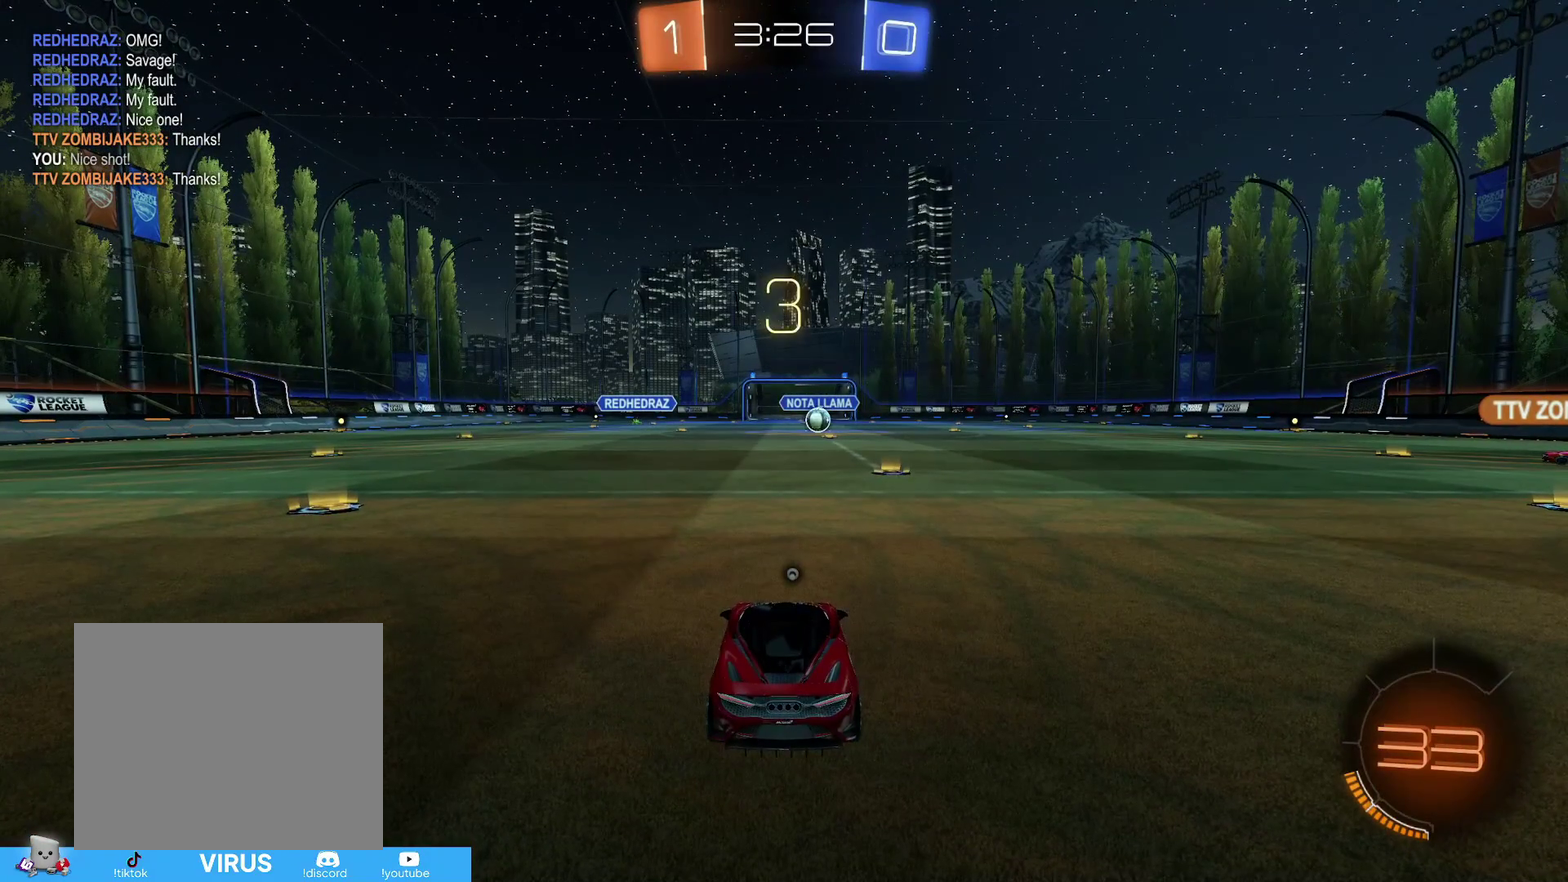
{"dt_ms": 500, "buttons": ["CIRCLE", "R2"], "left_stick": "center", "right_stick": "center", "events": [[33, "CIRCLE", "down"]]}
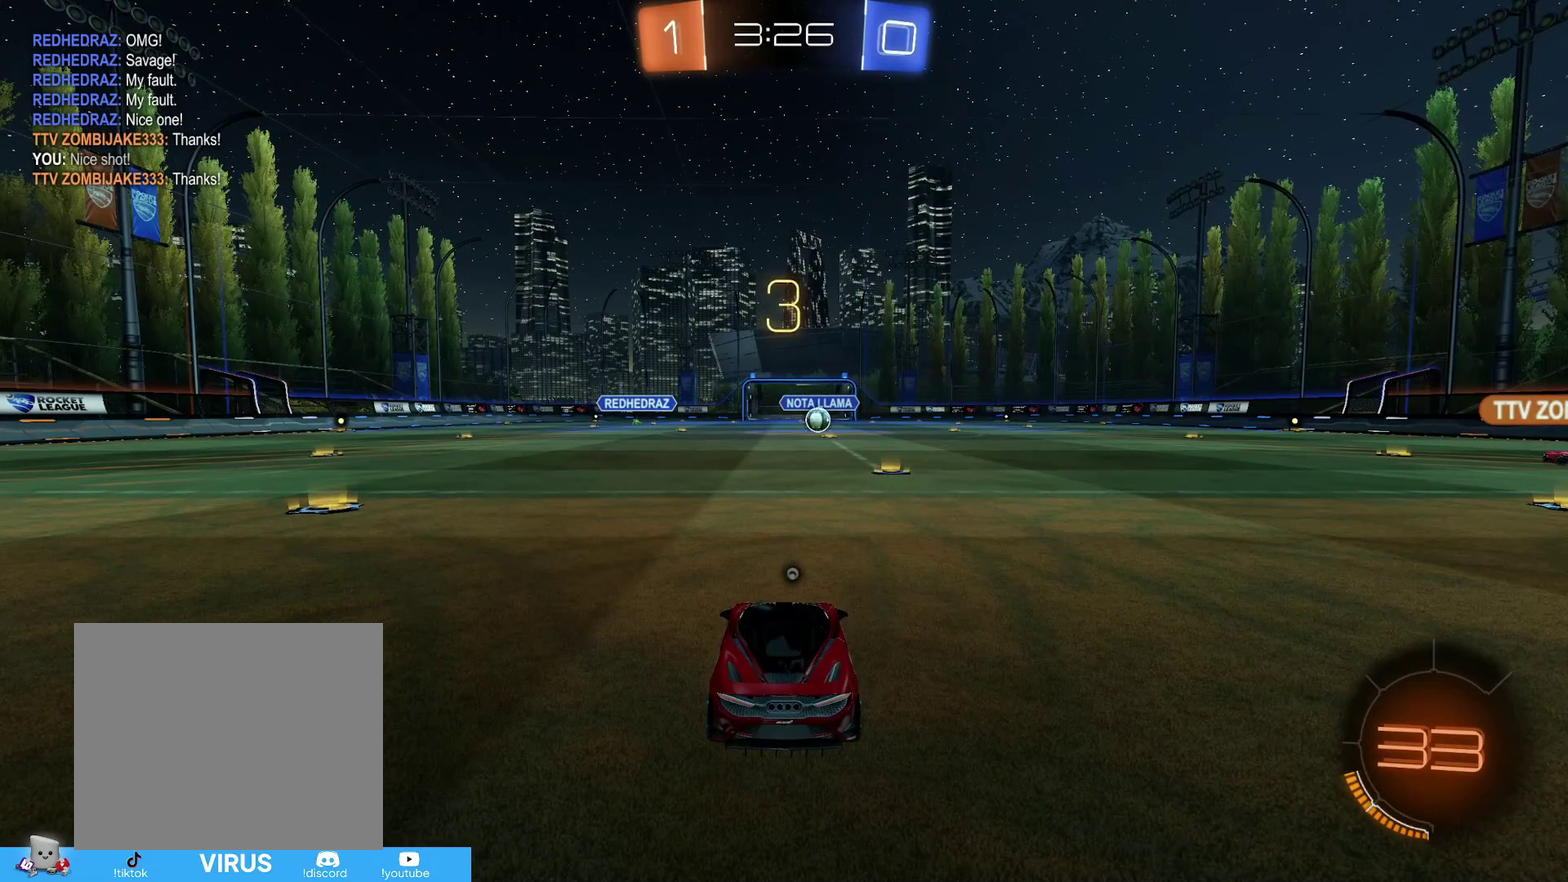
{"dt_ms": 500, "buttons": ["CIRCLE", "R2"], "left_stick": "center", "right_stick": "center", "events": []}
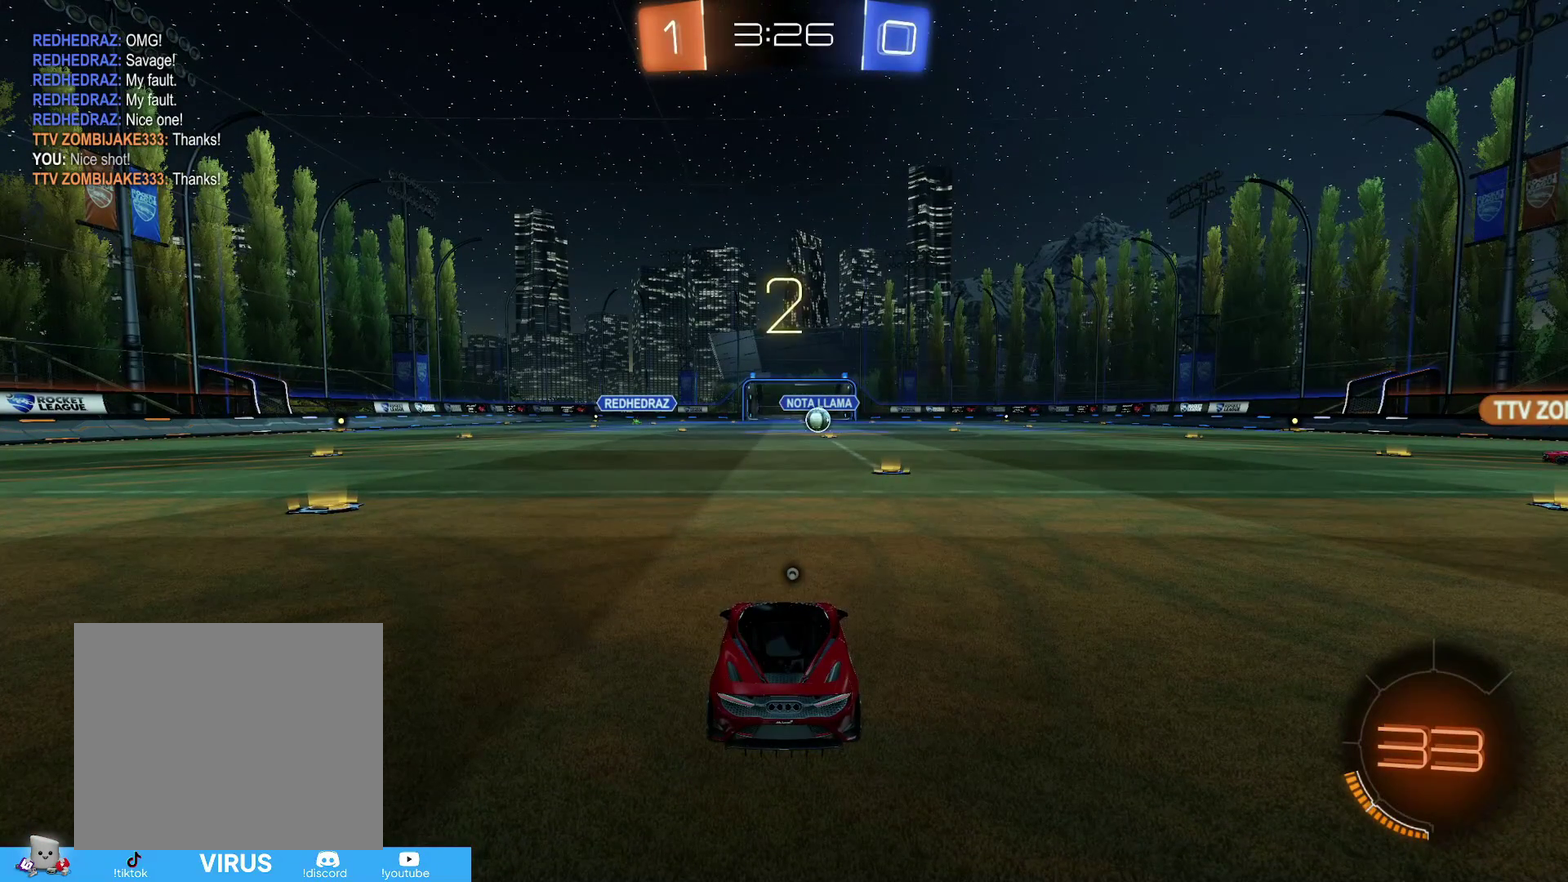
{"dt_ms": 500, "buttons": ["CIRCLE", "R2"], "left_stick": "center", "right_stick": "center", "events": []}
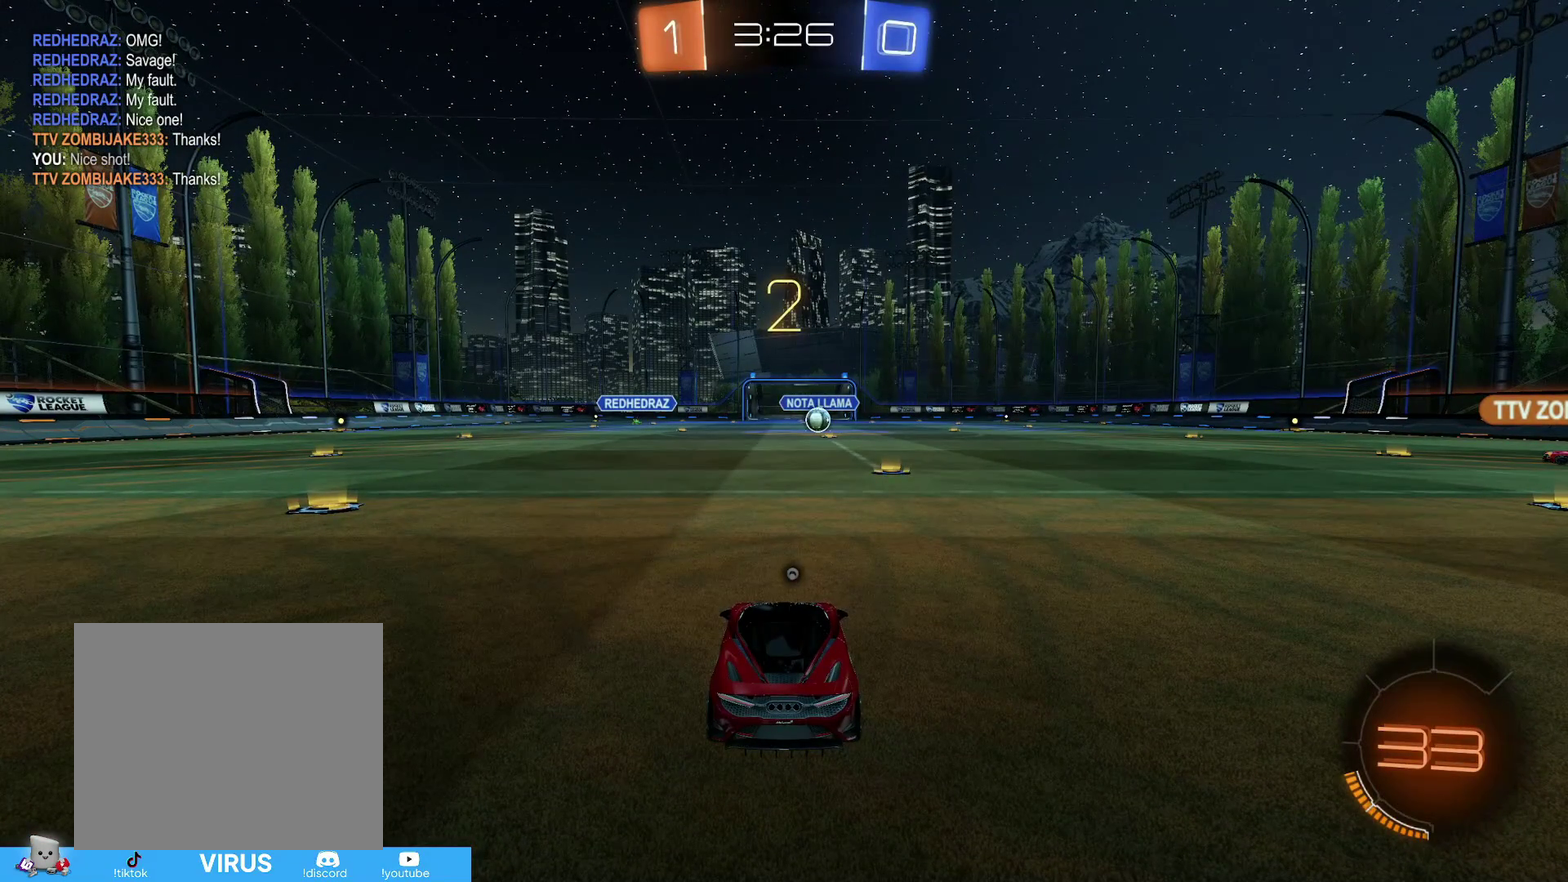
{"dt_ms": 500, "buttons": ["CIRCLE", "R2"], "left_stick": "center", "right_stick": "center", "events": []}
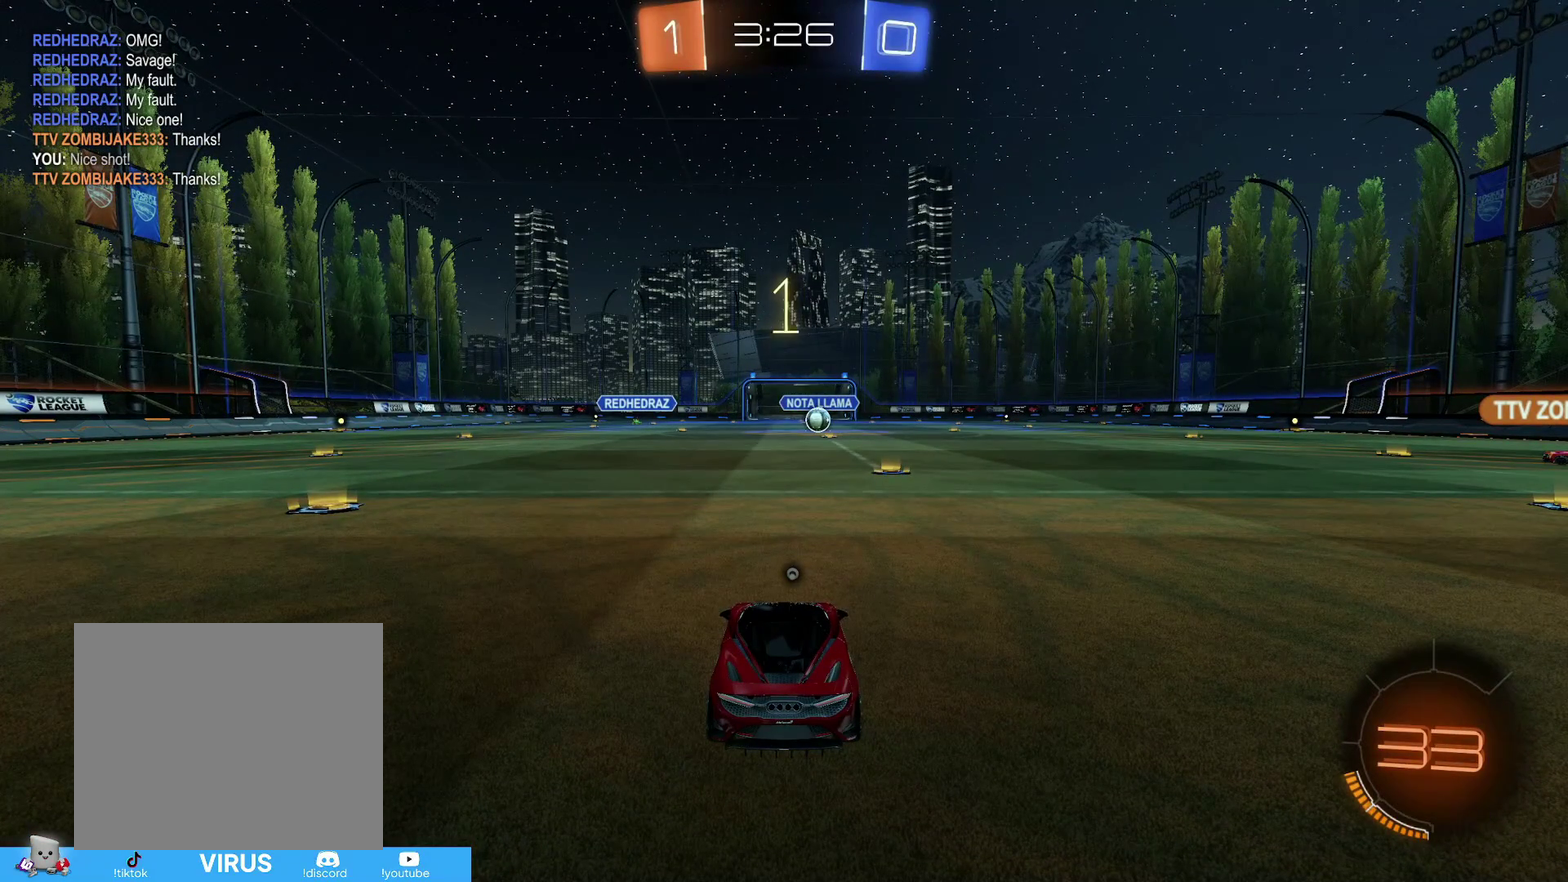
{"dt_ms": 500, "buttons": ["CIRCLE", "R2"], "left_stick": "center", "right_stick": "center", "events": []}
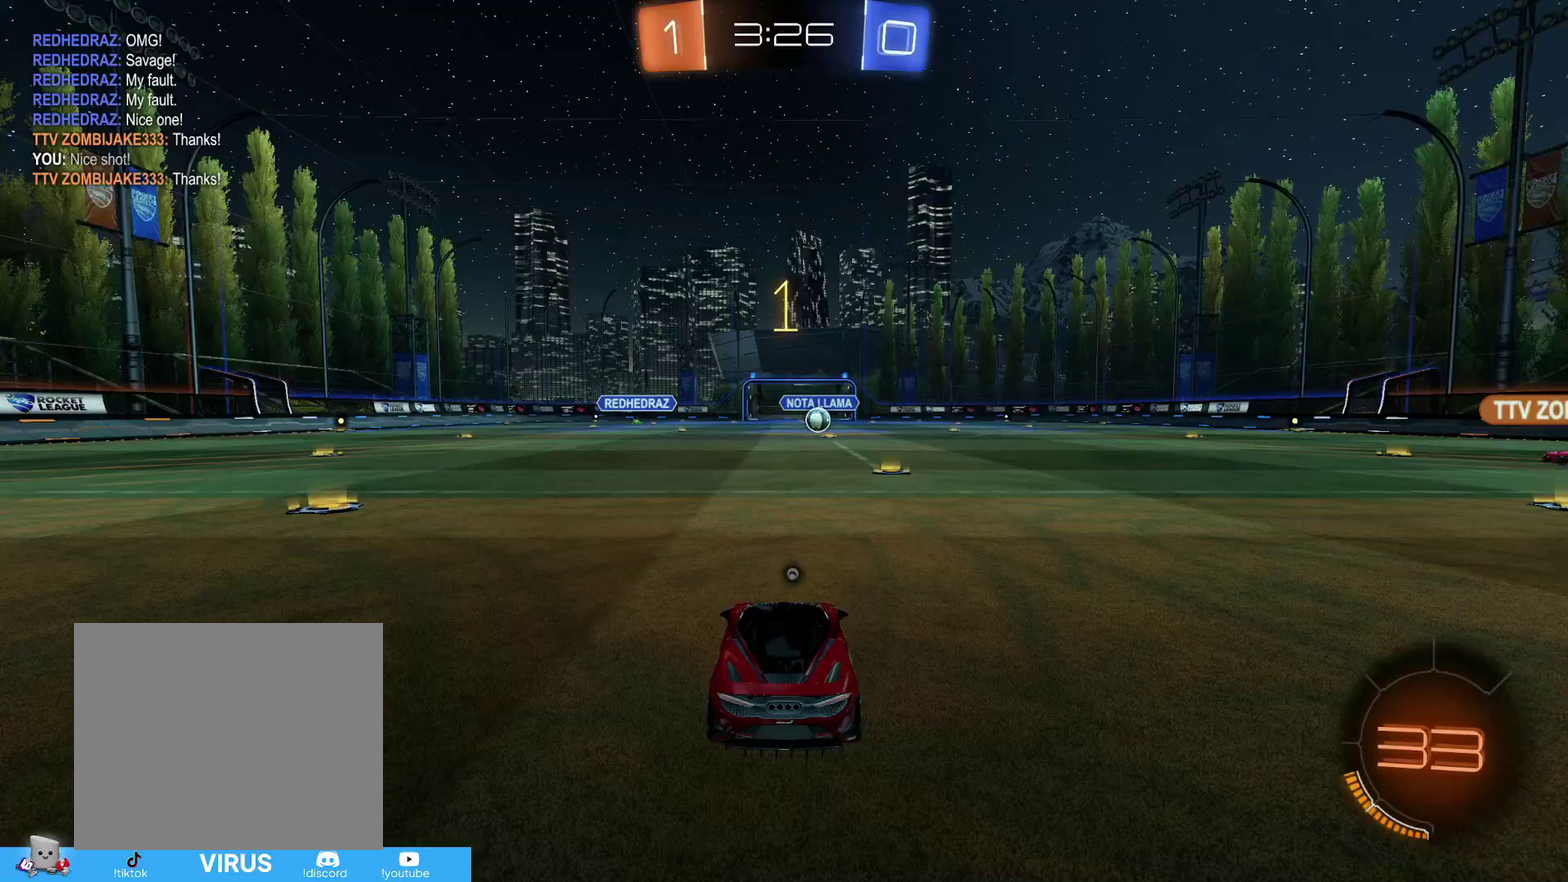
{"dt_ms": 500, "buttons": ["CIRCLE", "R2"], "left_stick": "left", "right_stick": "center", "events": [[167, "left_stick", "left"]]}
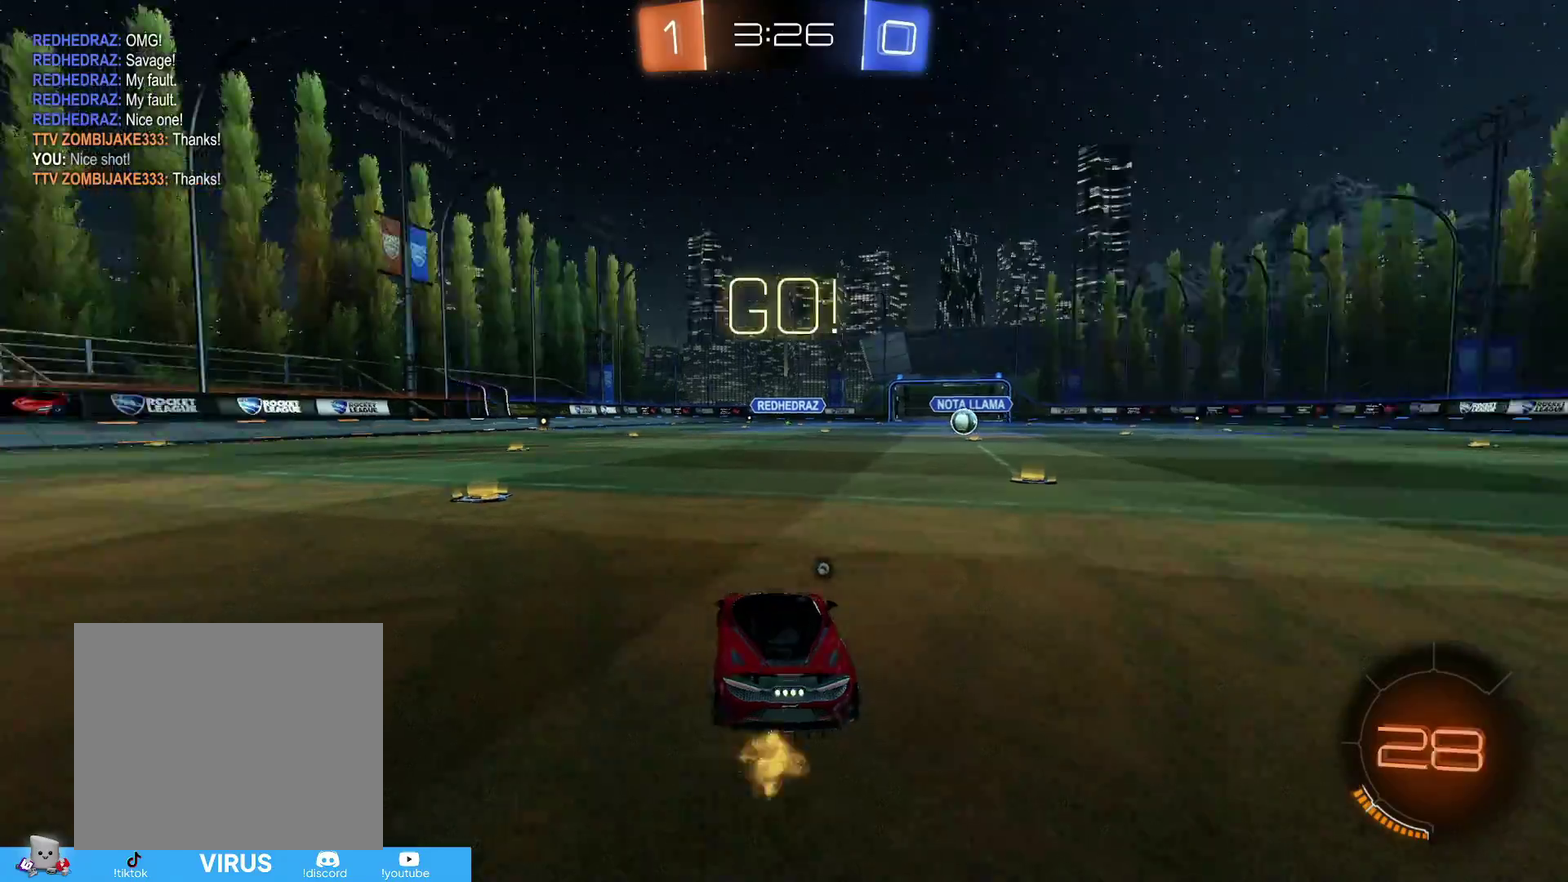
{"dt_ms": 600, "buttons": ["CIRCLE", "TRIANGLE", "R2"], "left_stick": "left", "right_stick": "center", "events": [[183, "left_stick", "center"], [233, "TRIANGLE", "down"], [267, "left_stick", "left"], [283, "TRIANGLE", "up"], [583, "TRIANGLE", "down"]]}
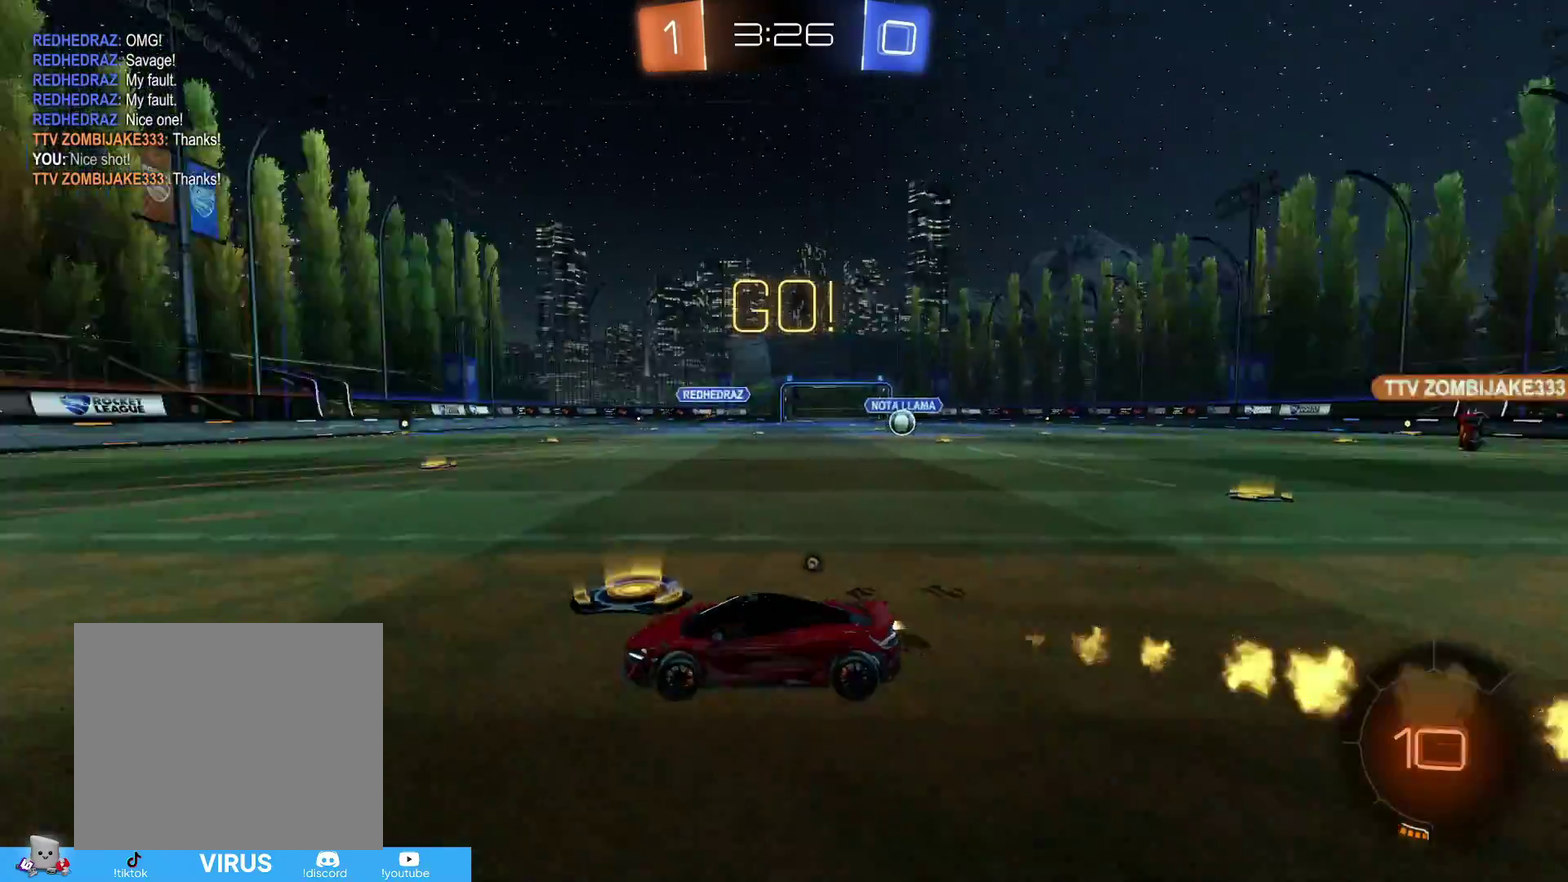
{"dt_ms": 400, "buttons": ["CIRCLE", "R2"], "left_stick": "center", "right_stick": "center", "events": [[33, "left_stick", "up-left"], [67, "TRIANGLE", "up"], [133, "left_stick", "center"]]}
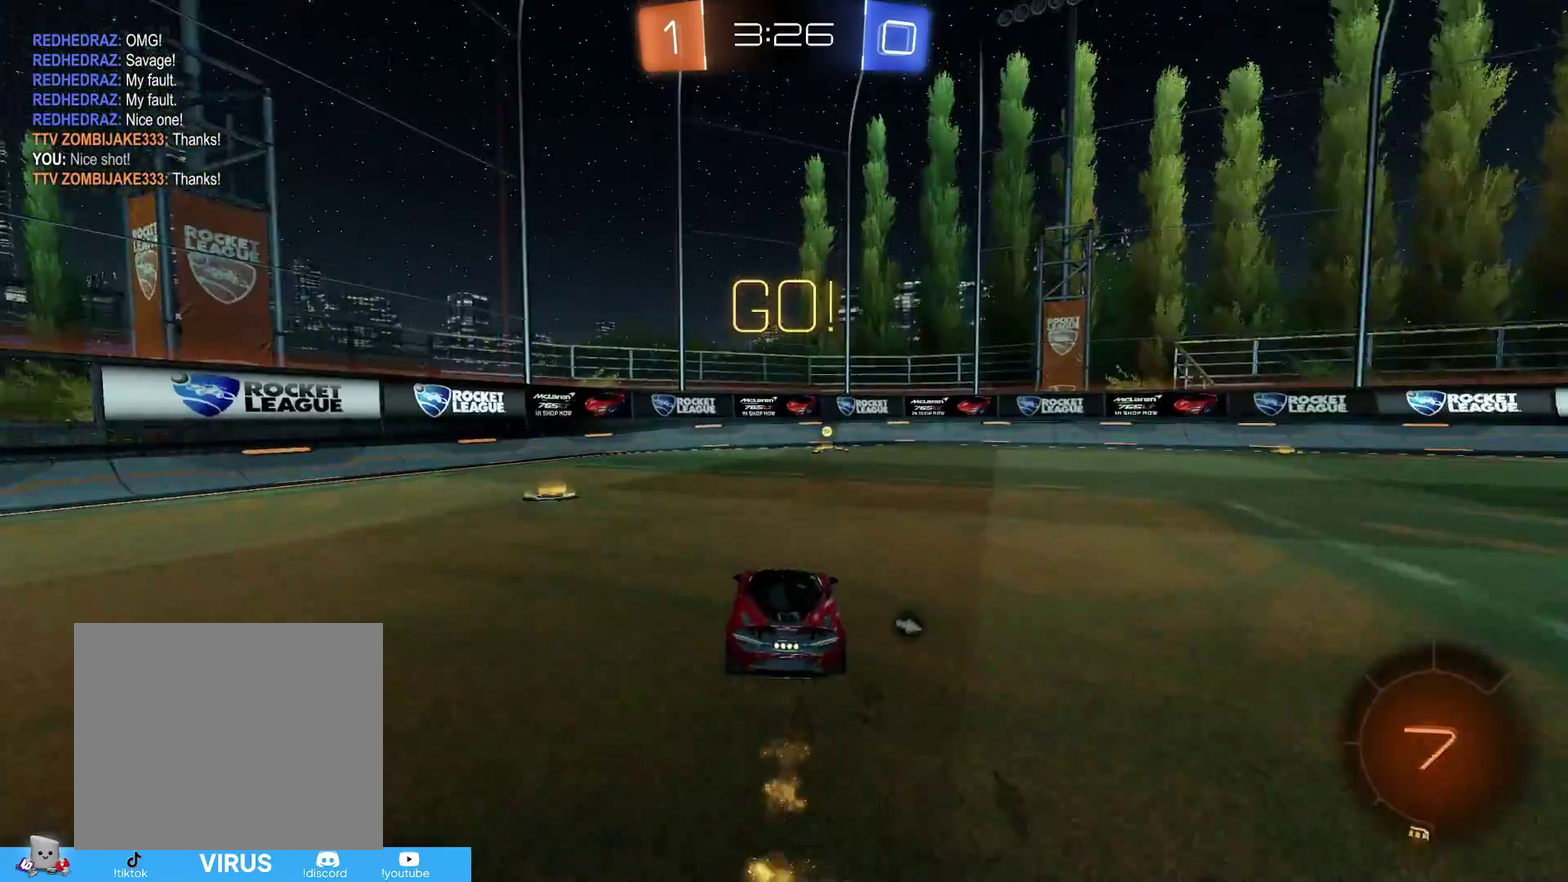
{"dt_ms": 700, "buttons": ["R1", "R2"], "left_stick": "right", "right_stick": "center", "events": [[167, "TRIANGLE", "down"], [233, "TRIANGLE", "up"], [317, "CIRCLE", "up"], [567, "left_stick", "right"], [617, "R1", "down"]]}
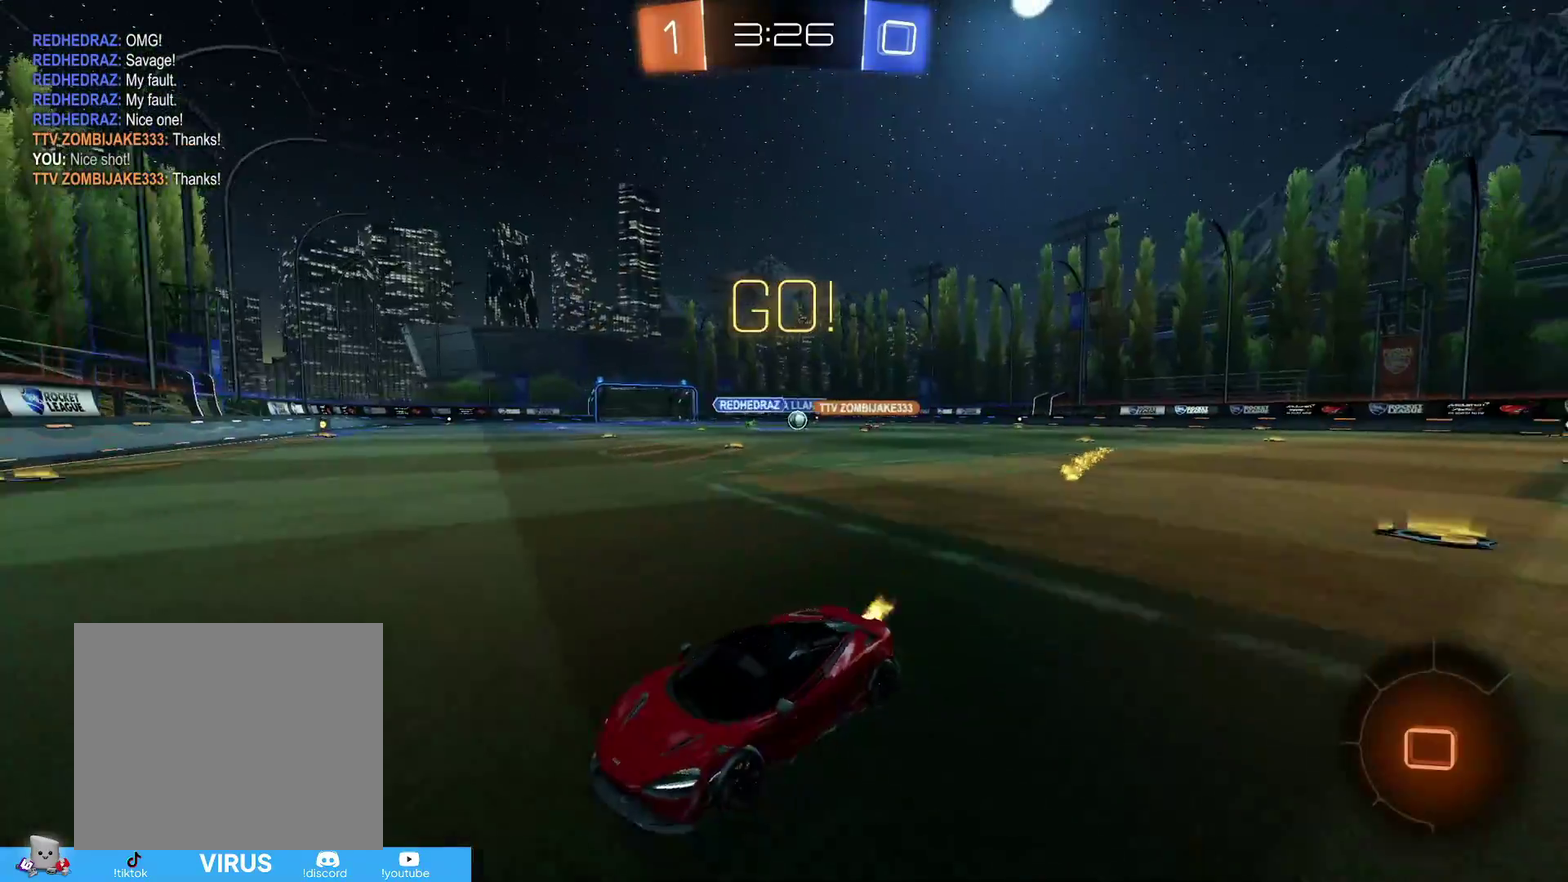
{"dt_ms": 300, "buttons": ["R2"], "left_stick": "right", "right_stick": "center", "events": [[33, "R1", "up"]]}
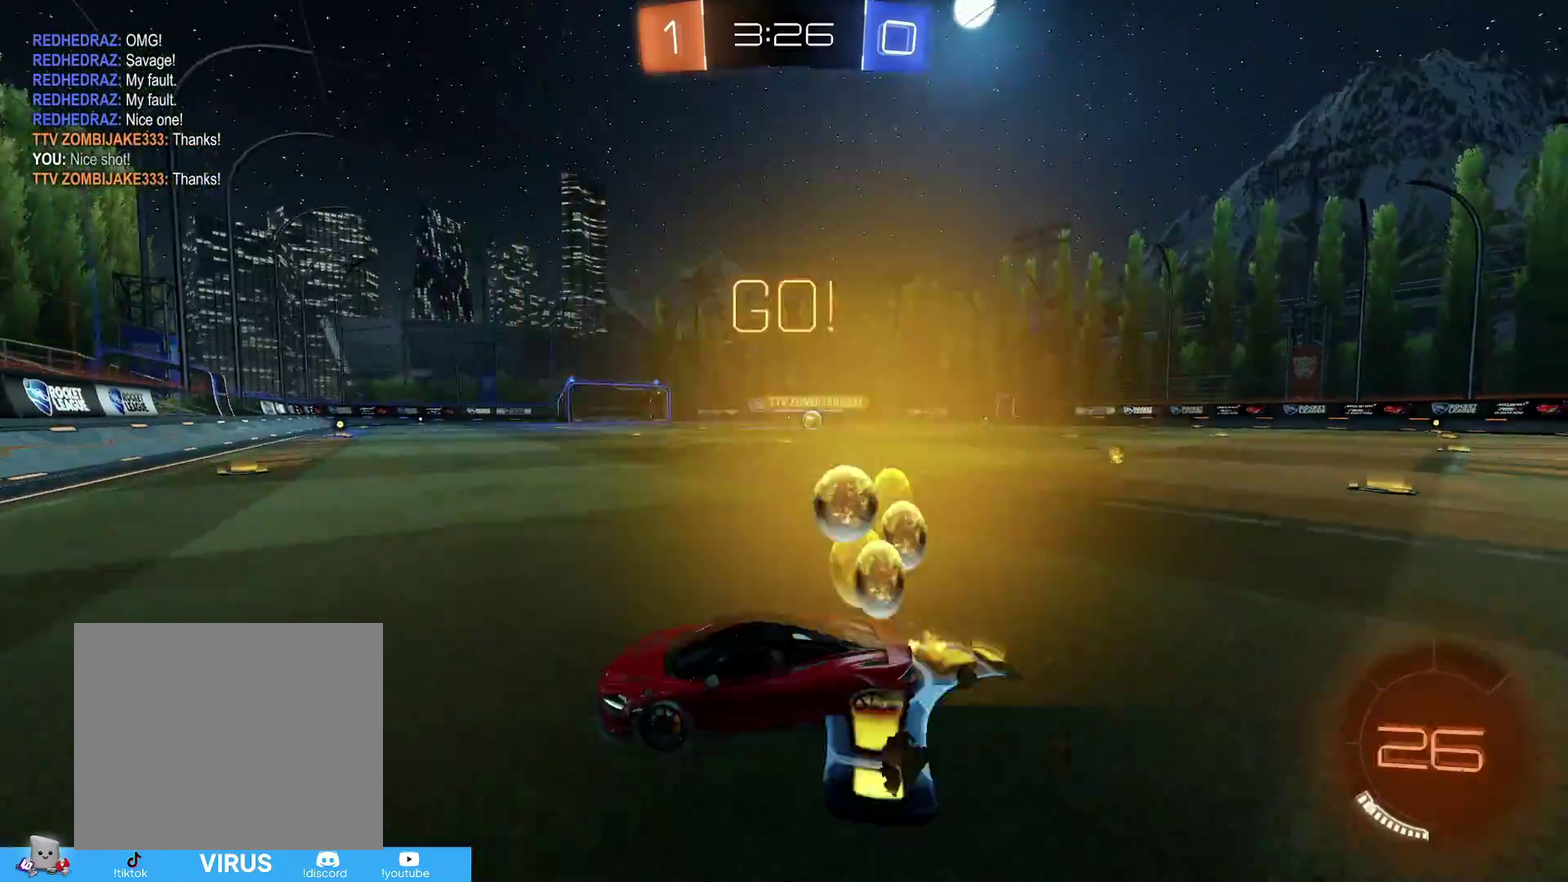
{"dt_ms": 500, "buttons": ["CIRCLE", "R2"], "left_stick": "right", "right_stick": "center", "events": [[83, "R1", "down"], [167, "R1", "up"], [317, "CIRCLE", "down"], [383, "CIRCLE", "up"], [467, "CIRCLE", "down"]]}
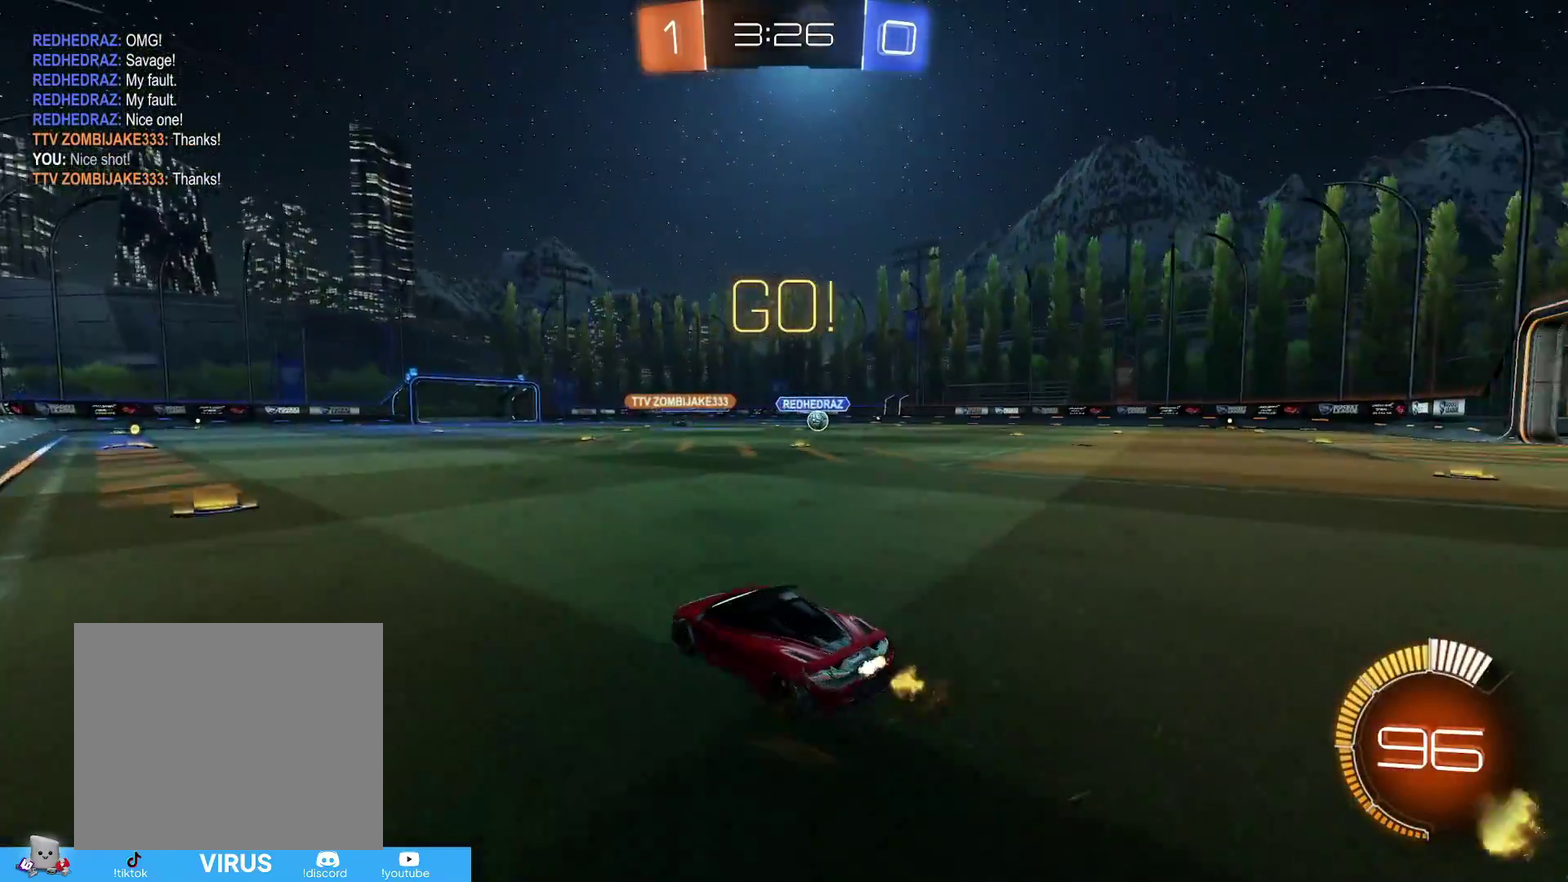
{"dt_ms": 500, "buttons": ["CIRCLE", "R2"], "left_stick": "right", "right_stick": "center", "events": []}
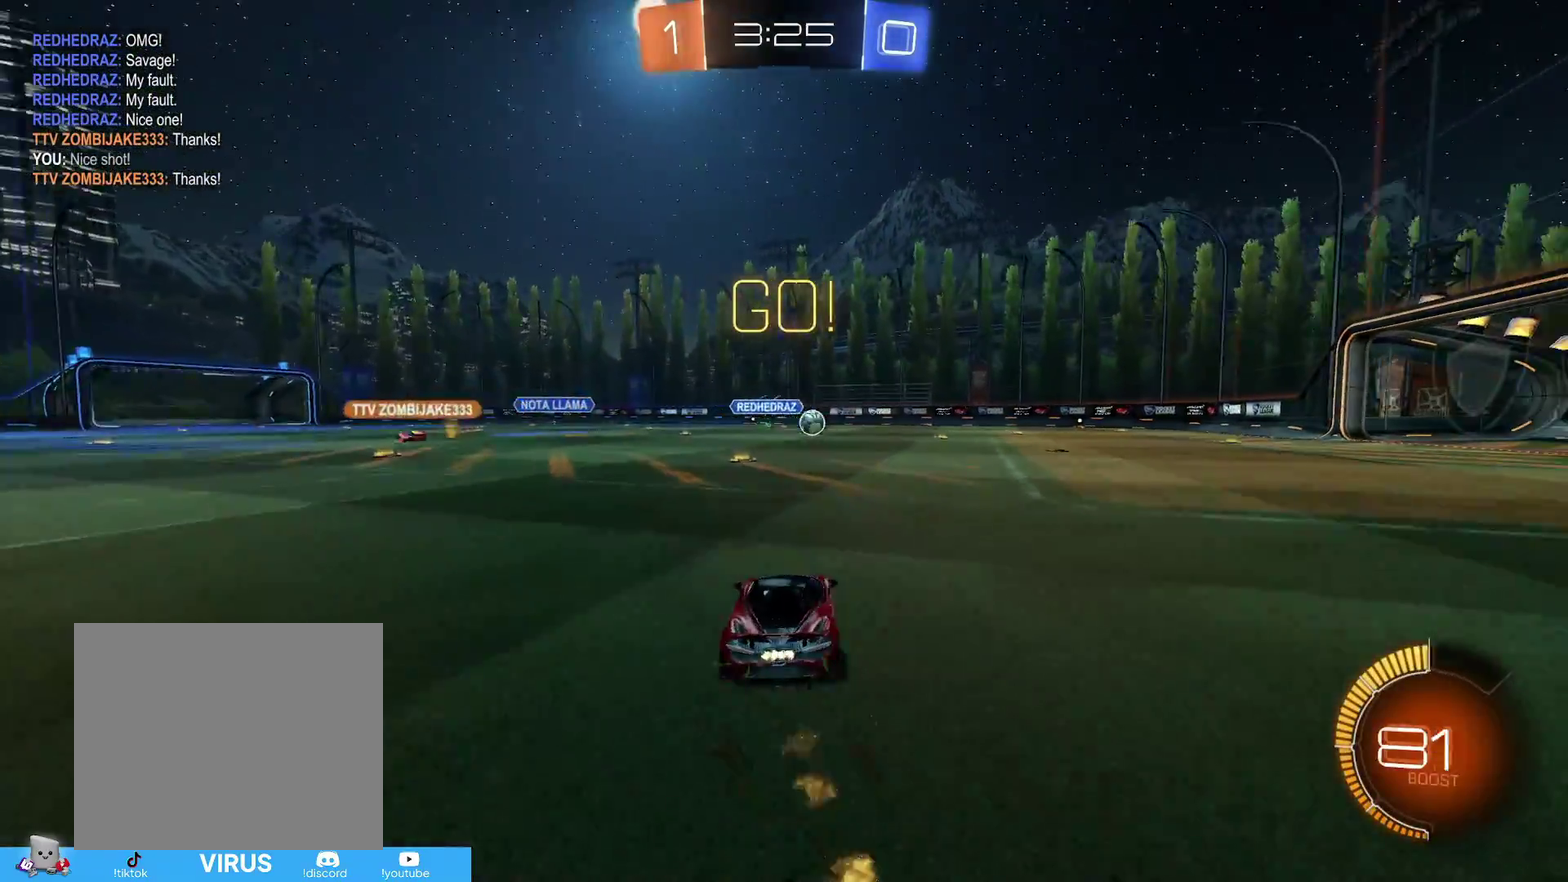
{"dt_ms": 500, "buttons": ["CIRCLE", "R2"], "left_stick": "center", "right_stick": "center", "events": [[317, "left_stick", "down-left"], [467, "left_stick", "center"]]}
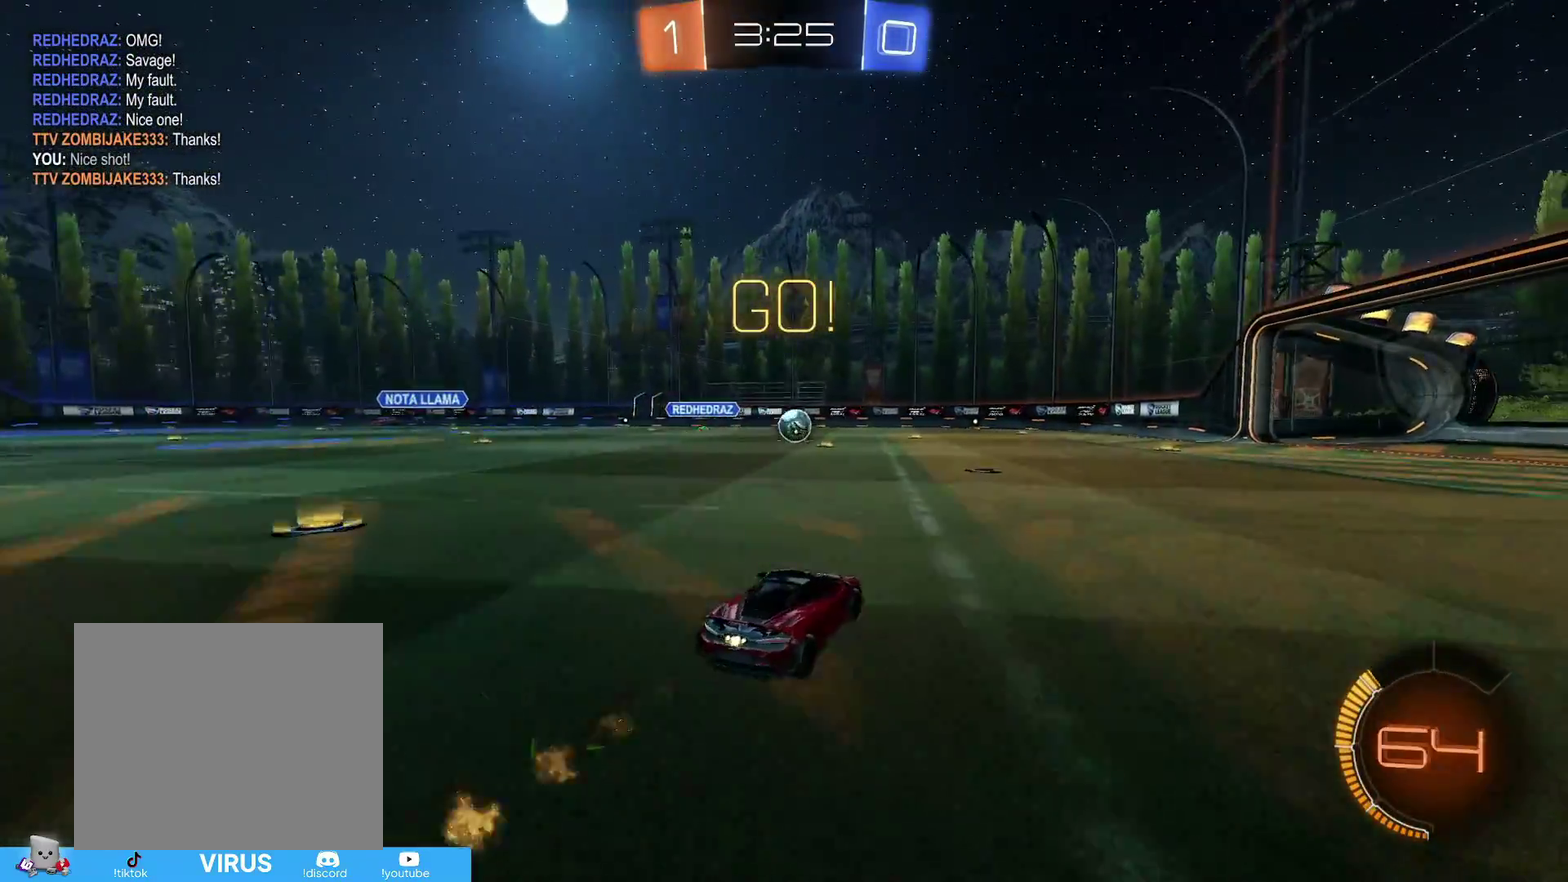
{"dt_ms": 500, "buttons": ["R2"], "left_stick": "center", "right_stick": "center", "events": [[67, "left_stick", "right"], [217, "CIRCLE", "up"], [217, "left_stick", "center"], [333, "left_stick", "right"], [467, "left_stick", "center"]]}
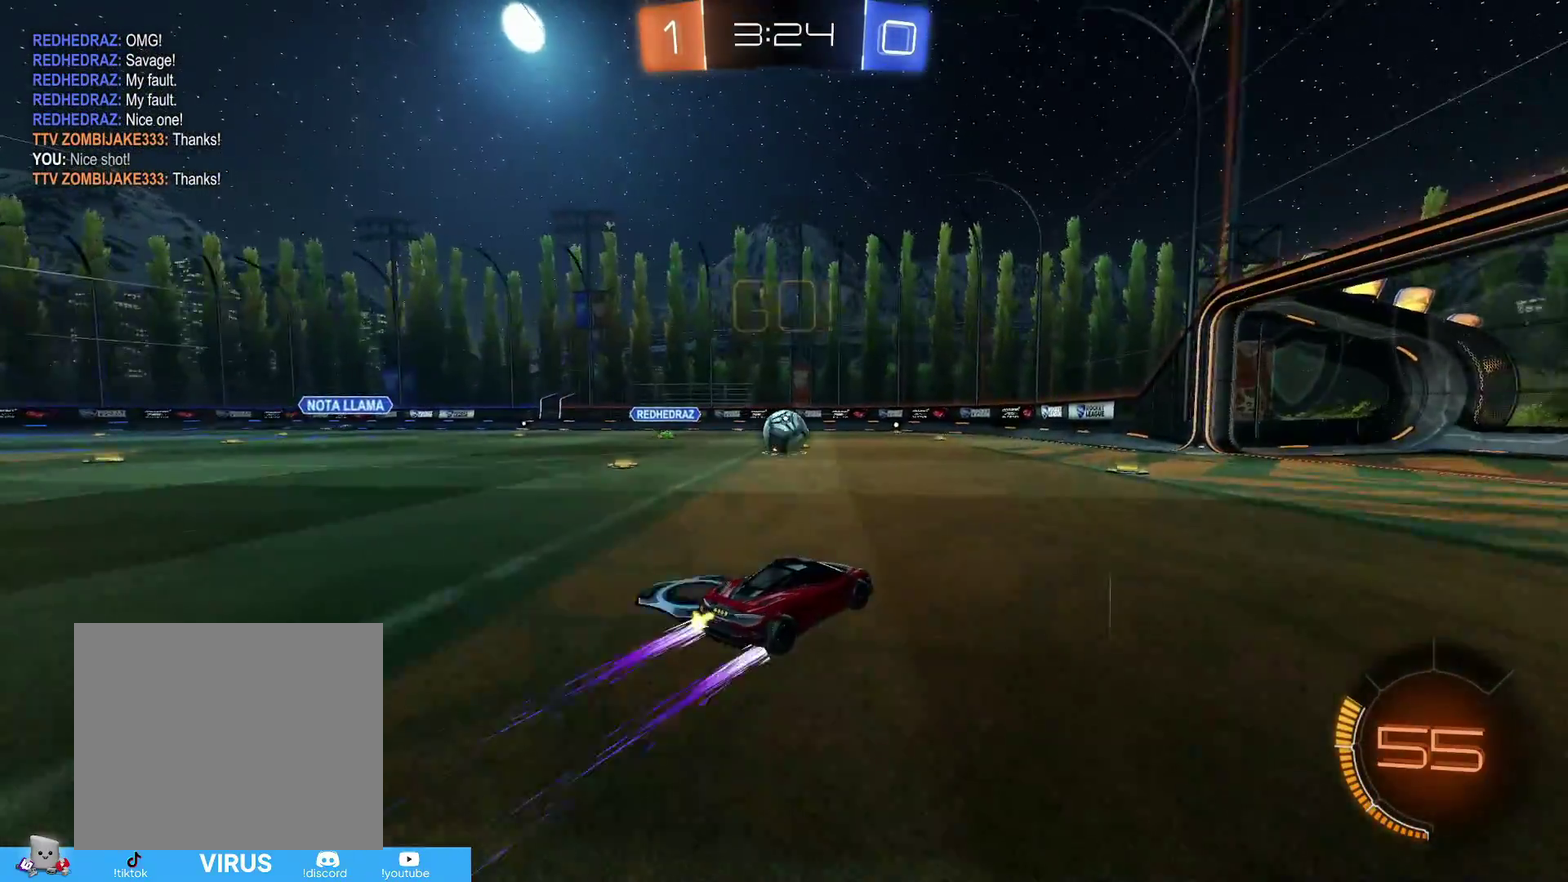
{"dt_ms": 400, "buttons": ["R1", "R2"], "left_stick": "down-left", "right_stick": "center", "events": [[167, "left_stick", "right"], [267, "left_stick", "center"], [317, "left_stick", "down-left"], [367, "R1", "down"]]}
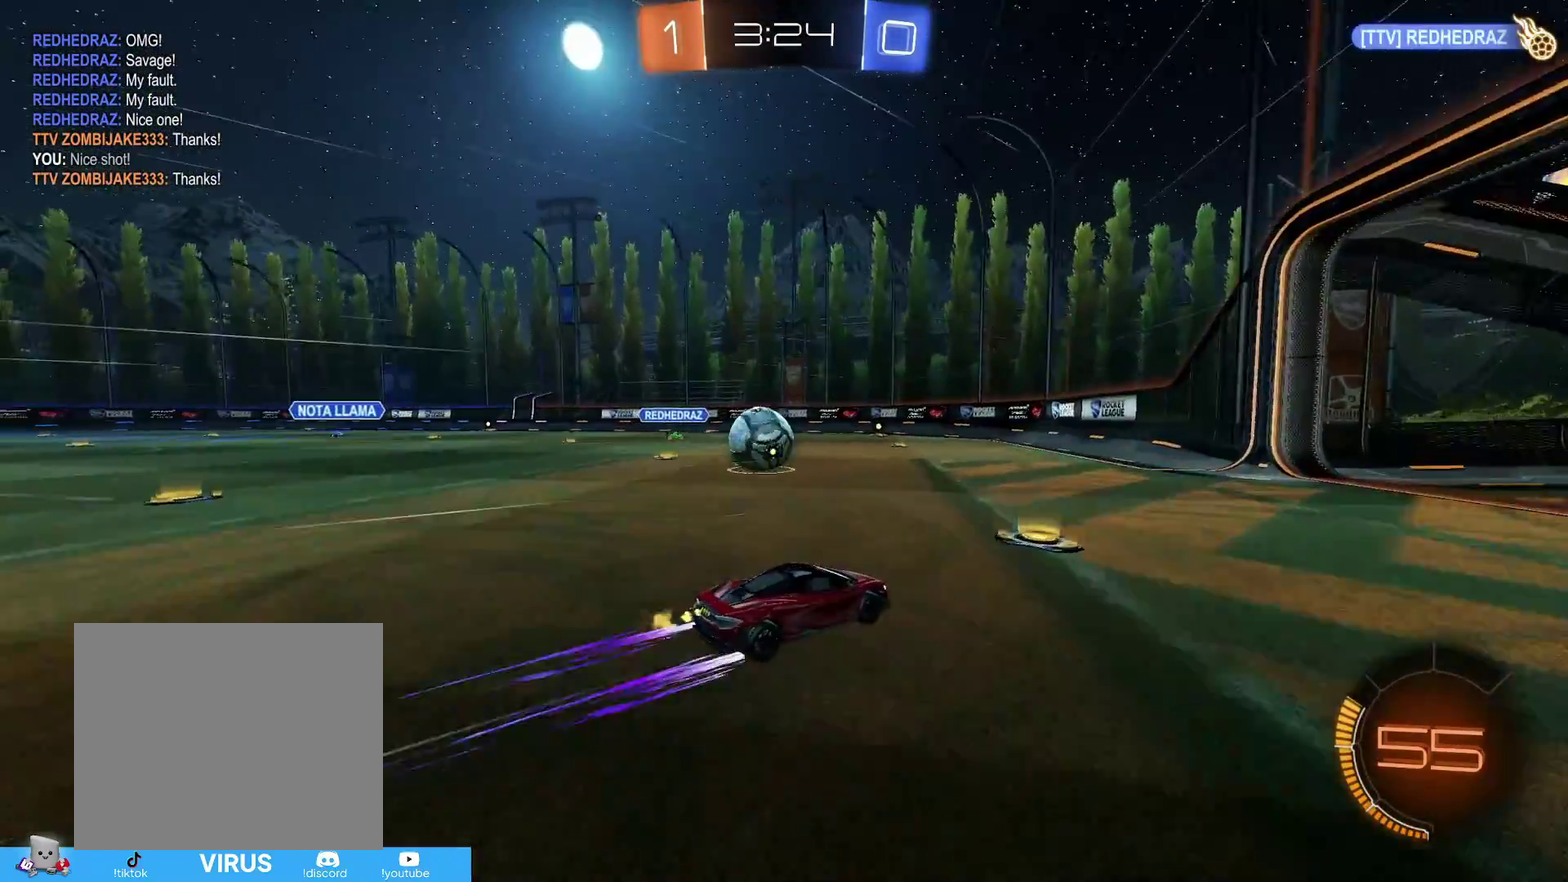
{"dt_ms": 600, "buttons": ["R2"], "left_stick": "right", "right_stick": "center", "events": [[17, "left_stick", "left"], [67, "R1", "up"], [200, "left_stick", "down-left"], [267, "CIRCLE", "down"], [267, "left_stick", "left"], [367, "CIRCLE", "up"], [367, "R1", "down"], [467, "R1", "up"], [517, "left_stick", "center"], [567, "left_stick", "right"]]}
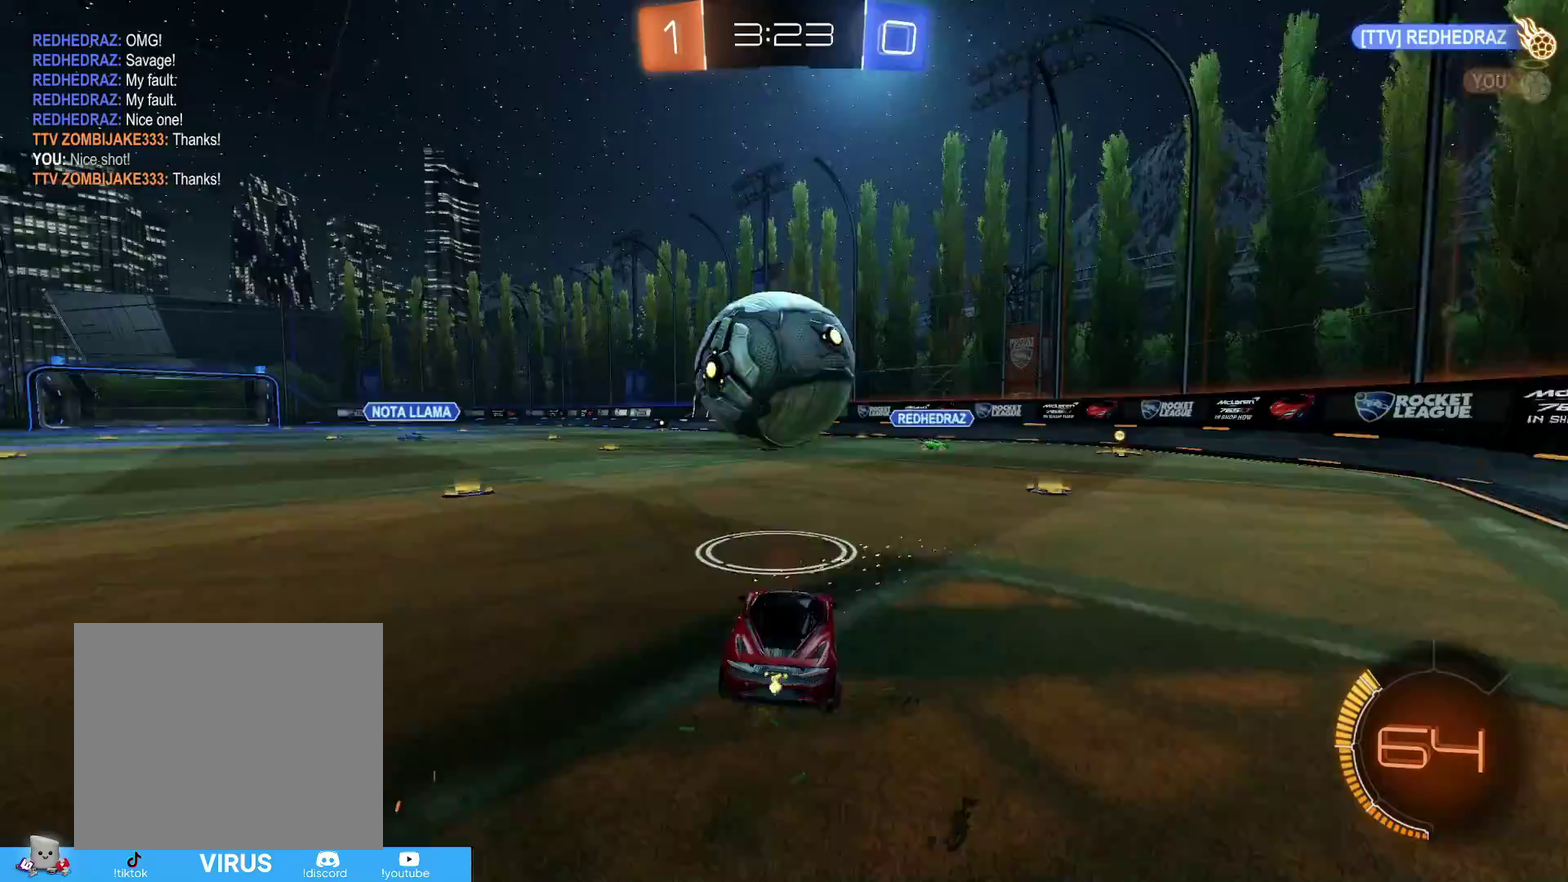
{"dt_ms": 400, "buttons": ["R2"], "left_stick": "right", "right_stick": "center", "events": []}
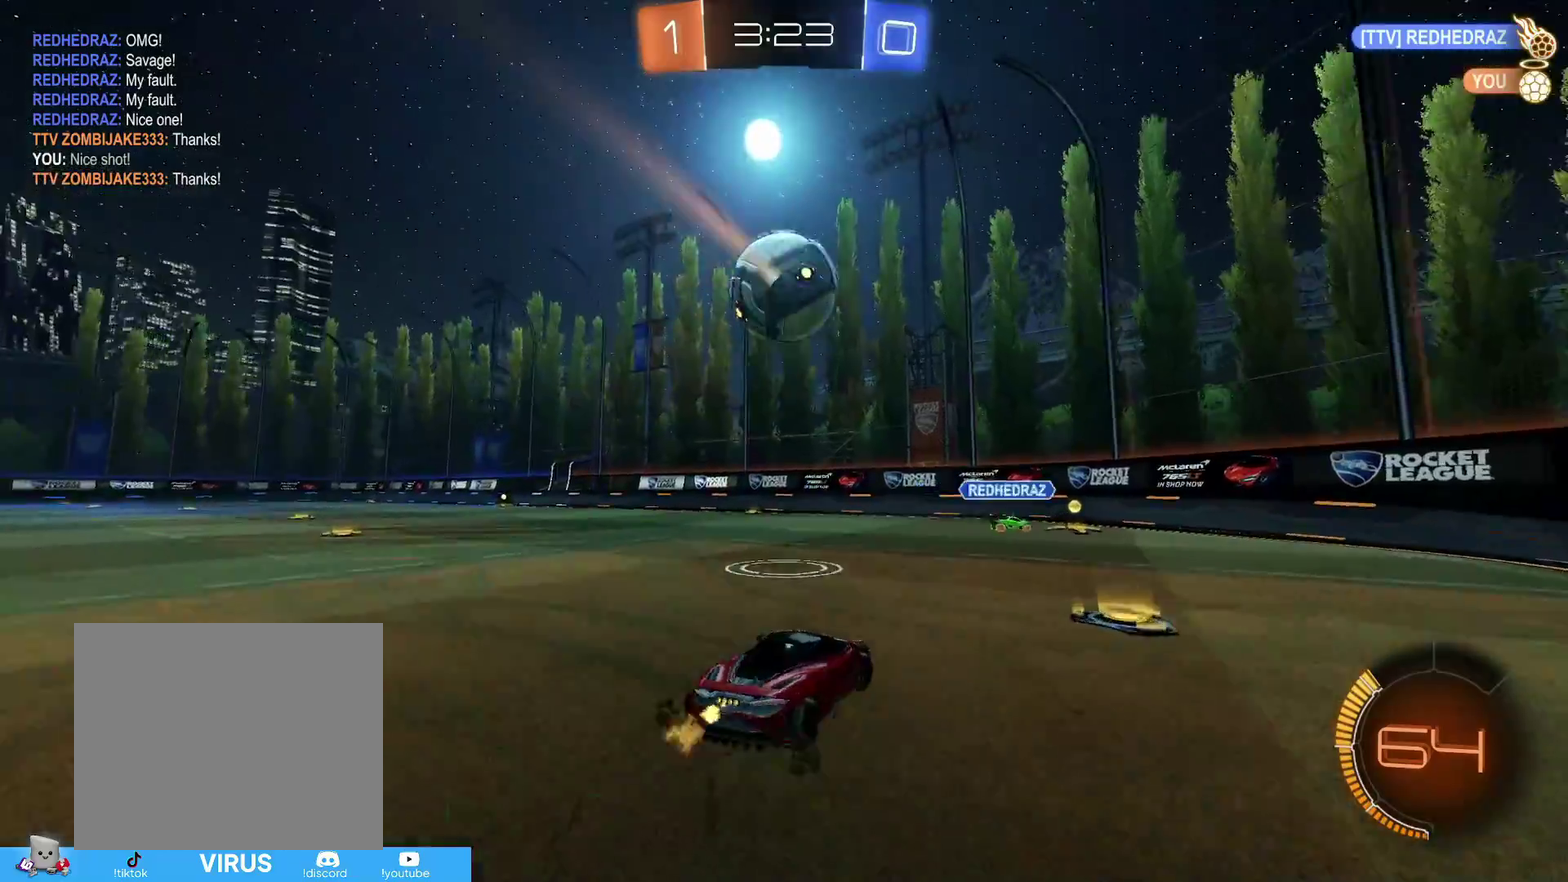
{"dt_ms": 600, "buttons": ["R2"], "left_stick": "center", "right_stick": "center", "events": [[83, "left_stick", "down-right"], [133, "left_stick", "down-left"], [183, "R1", "down"], [317, "L2", "down"], [317, "R1", "up"], [317, "left_stick", "left"], [333, "R2", "up"], [467, "R2", "down"], [483, "L2", "up"], [567, "left_stick", "center"]]}
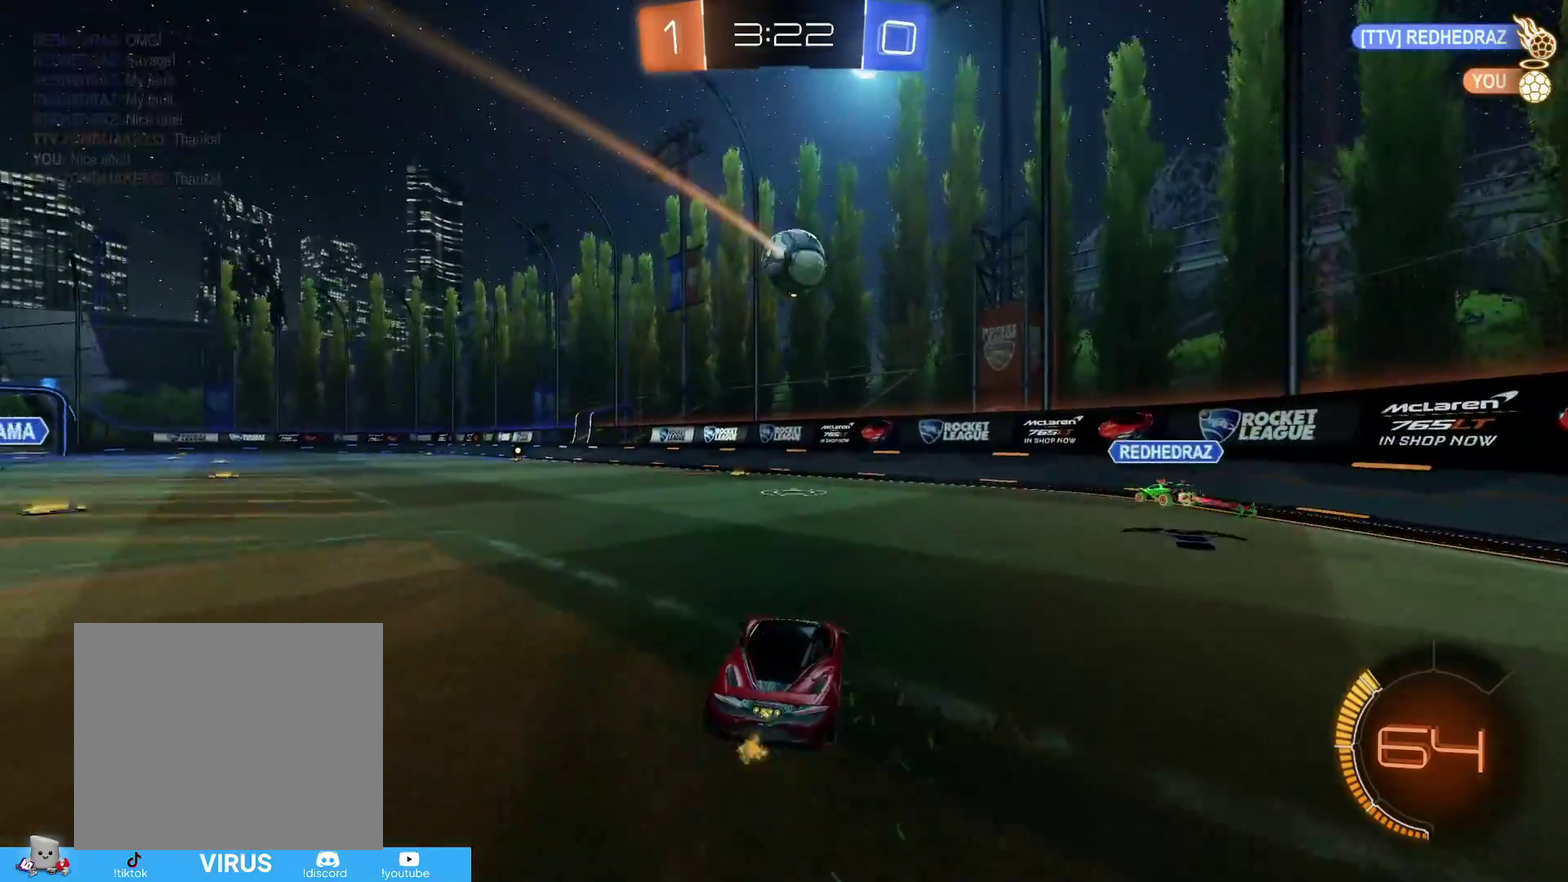
{"dt_ms": 400, "buttons": ["R2"], "left_stick": "center", "right_stick": "center", "events": [[117, "left_stick", "down-left"], [317, "left_stick", "center"]]}
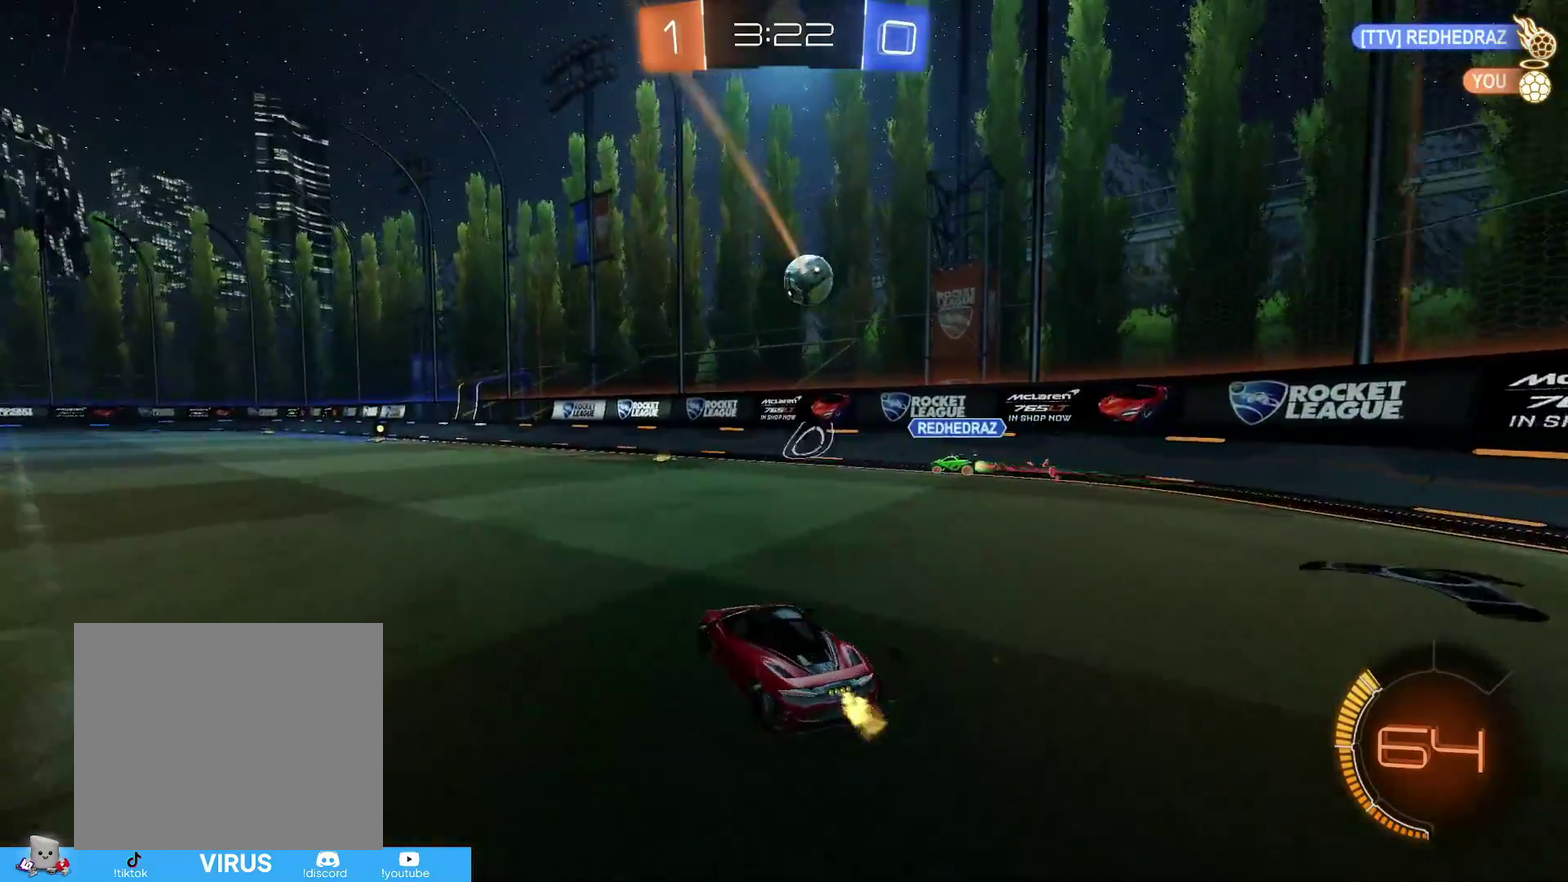
{"dt_ms": 600, "buttons": ["CROSS", "CIRCLE", "R1", "R2"], "left_stick": "down", "right_stick": "center", "events": [[317, "left_stick", "down-left"], [383, "CIRCLE", "down"], [417, "CROSS", "down"], [467, "R1", "down"], [467, "left_stick", "down"]]}
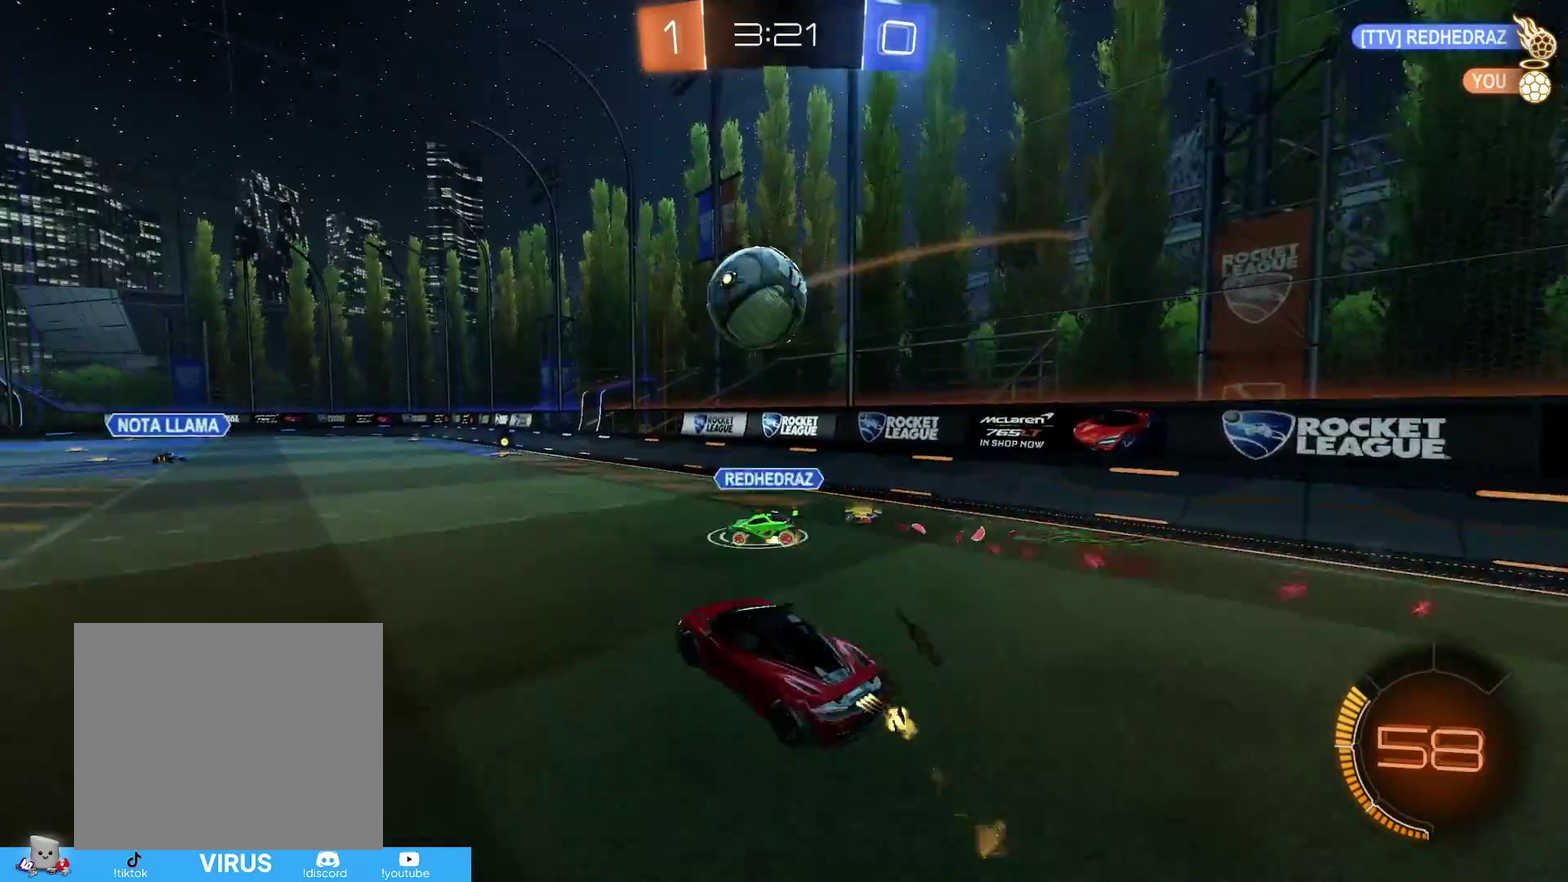
{"dt_ms": 600, "buttons": ["R1", "R2"], "left_stick": "up-left", "right_stick": "center", "events": [[33, "CROSS", "up"], [33, "left_stick", "center"], [183, "left_stick", "up-left"], [267, "CROSS", "down"], [383, "CIRCLE", "up"], [417, "CROSS", "up"]]}
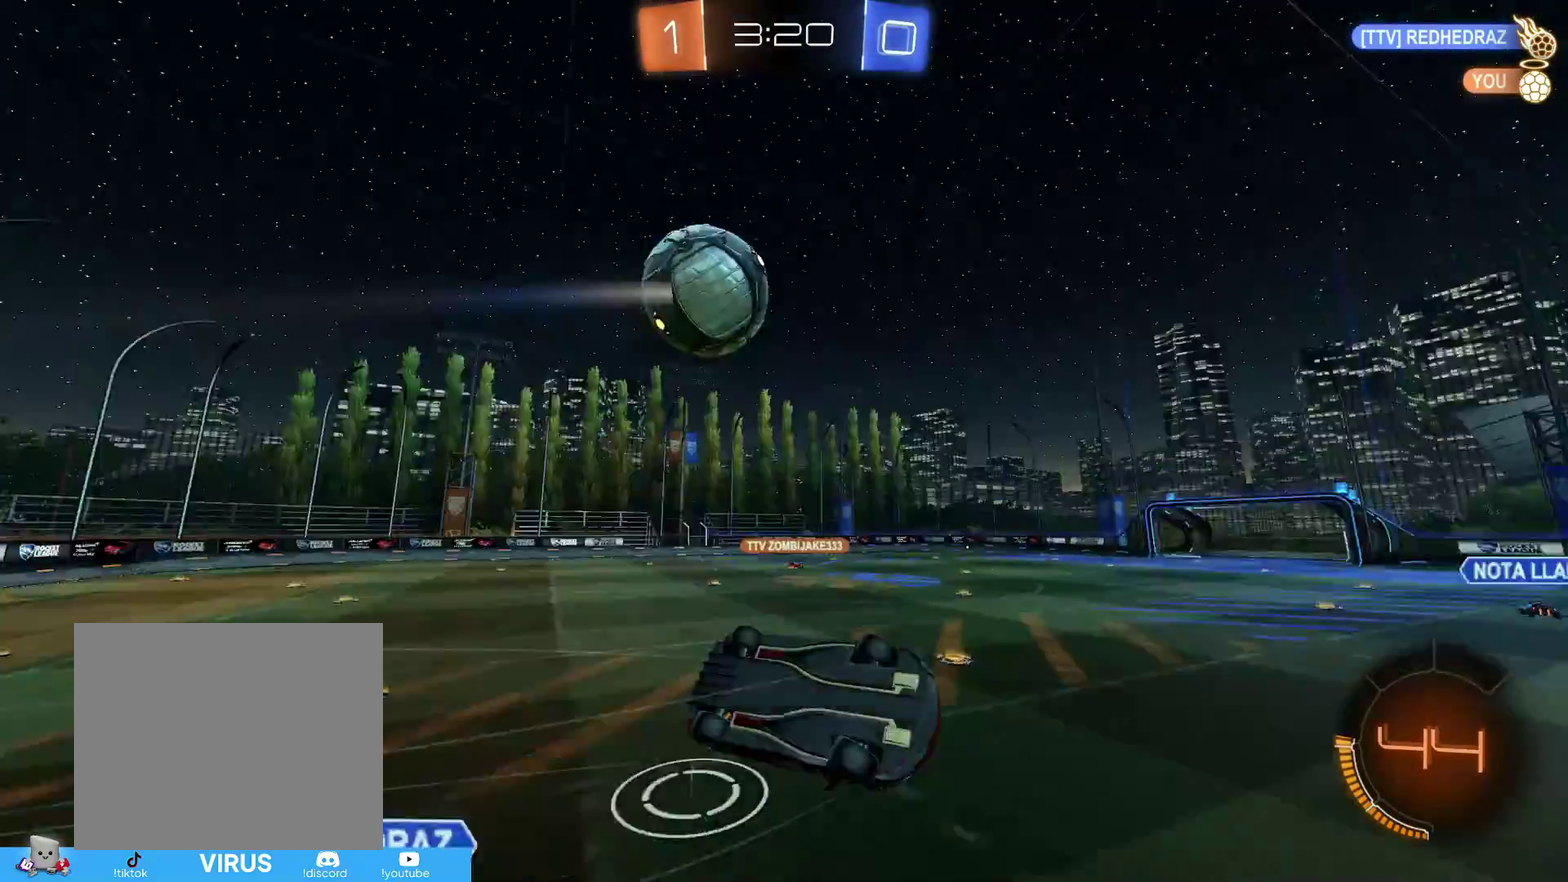
{"dt_ms": 400, "buttons": ["R2"], "left_stick": "center", "right_stick": "center", "events": [[233, "left_stick", "center"], [267, "R1", "up"]]}
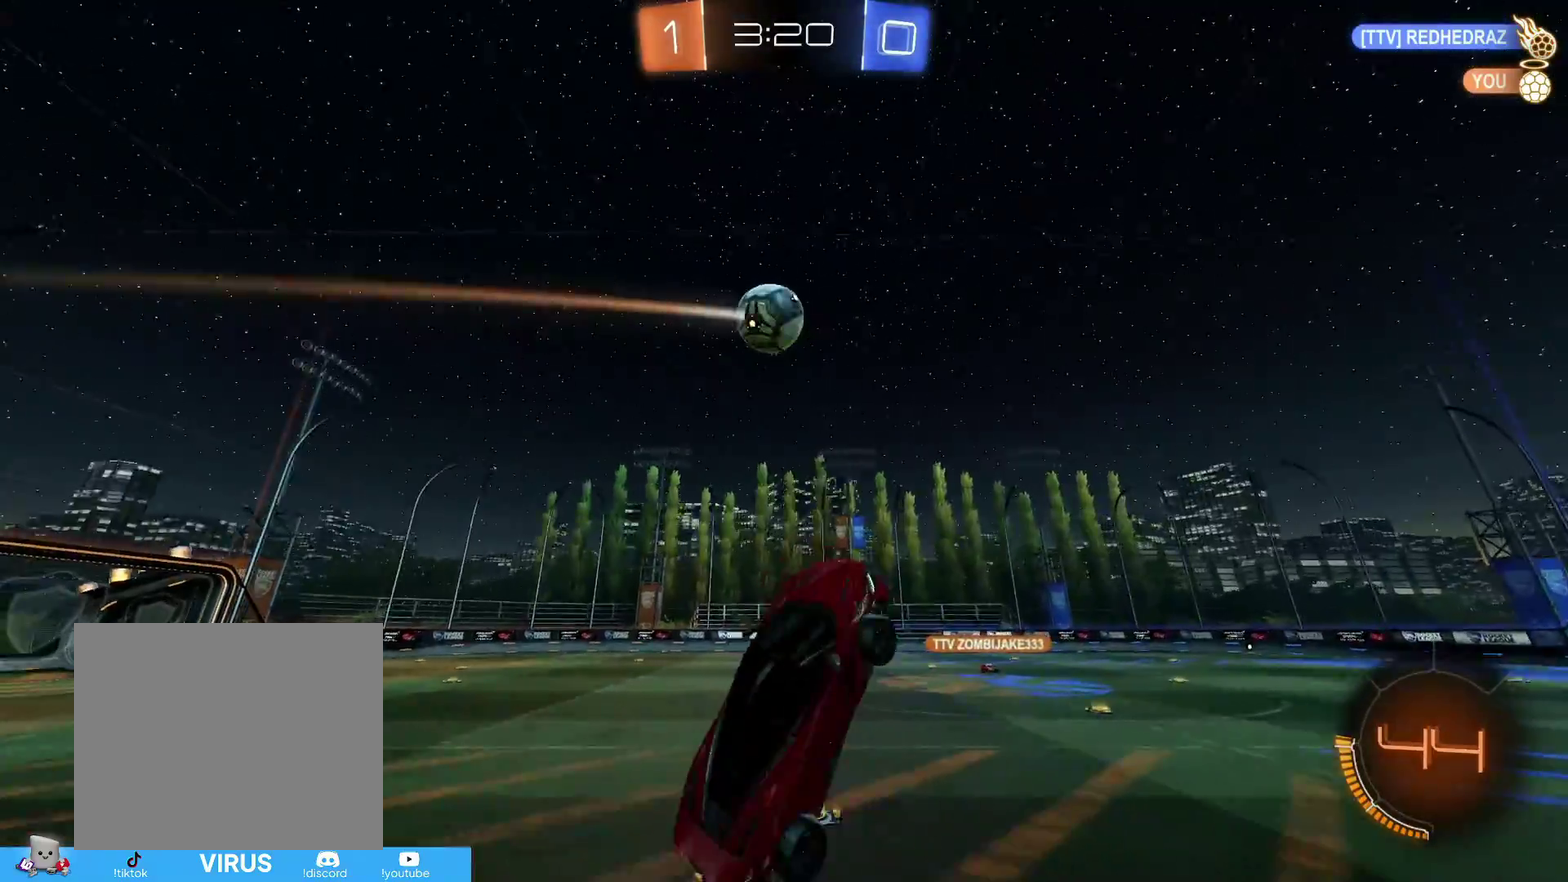
{"dt_ms": 400, "buttons": ["R2"], "left_stick": "center", "right_stick": "center", "events": [[67, "left_stick", "right"], [183, "left_stick", "center"]]}
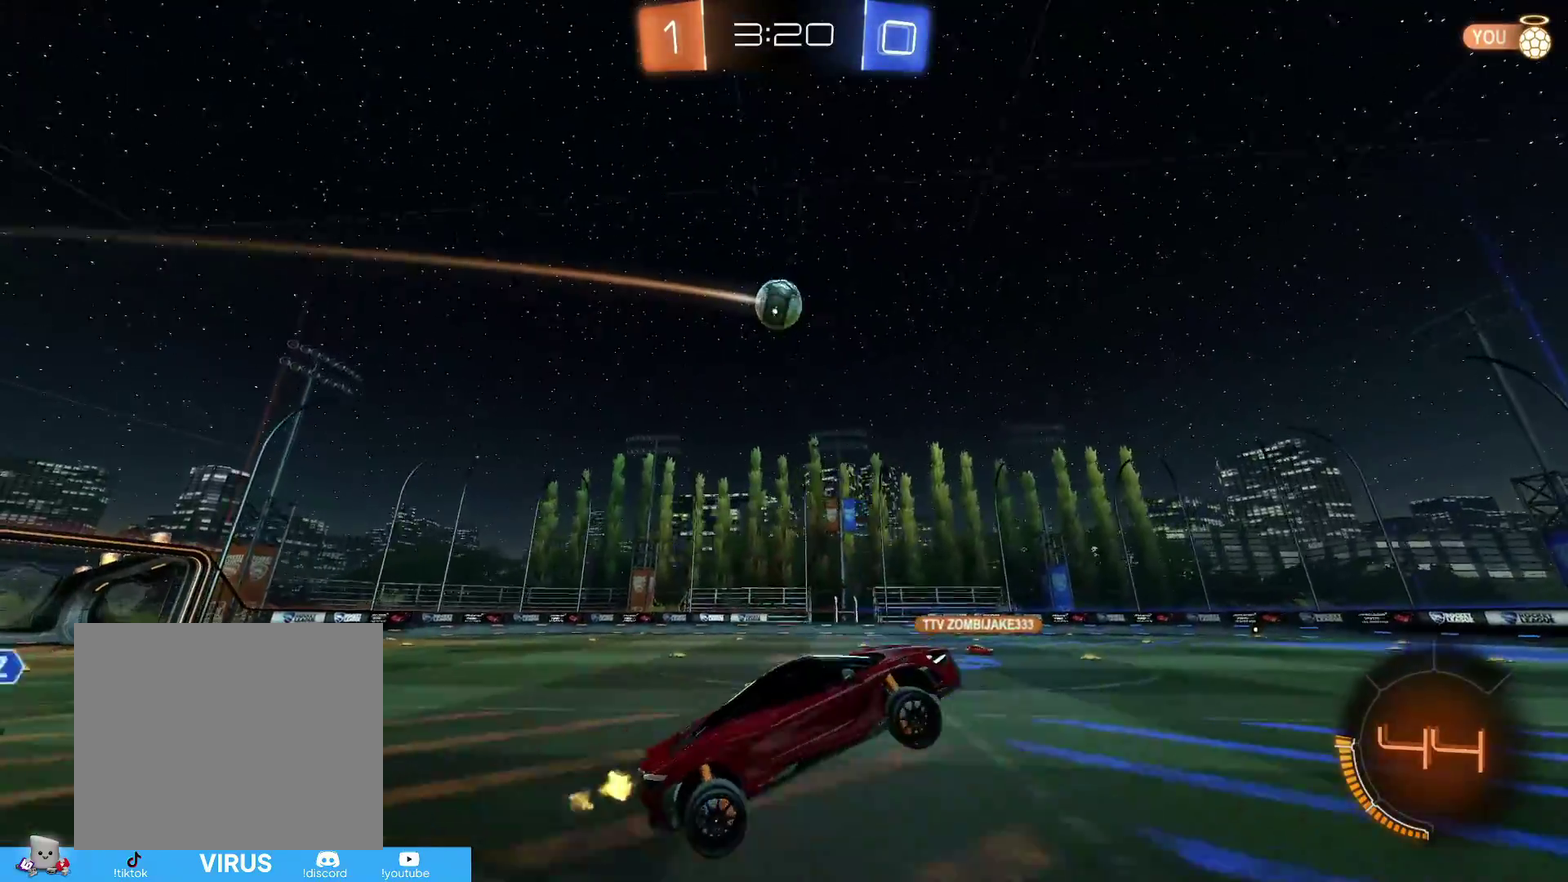
{"dt_ms": 700, "buttons": ["CIRCLE", "R2"], "left_stick": "center", "right_stick": "center", "events": [[167, "left_stick", "right"], [433, "CIRCLE", "down"], [583, "left_stick", "center"], [617, "TRIANGLE", "down"], [683, "TRIANGLE", "up"]]}
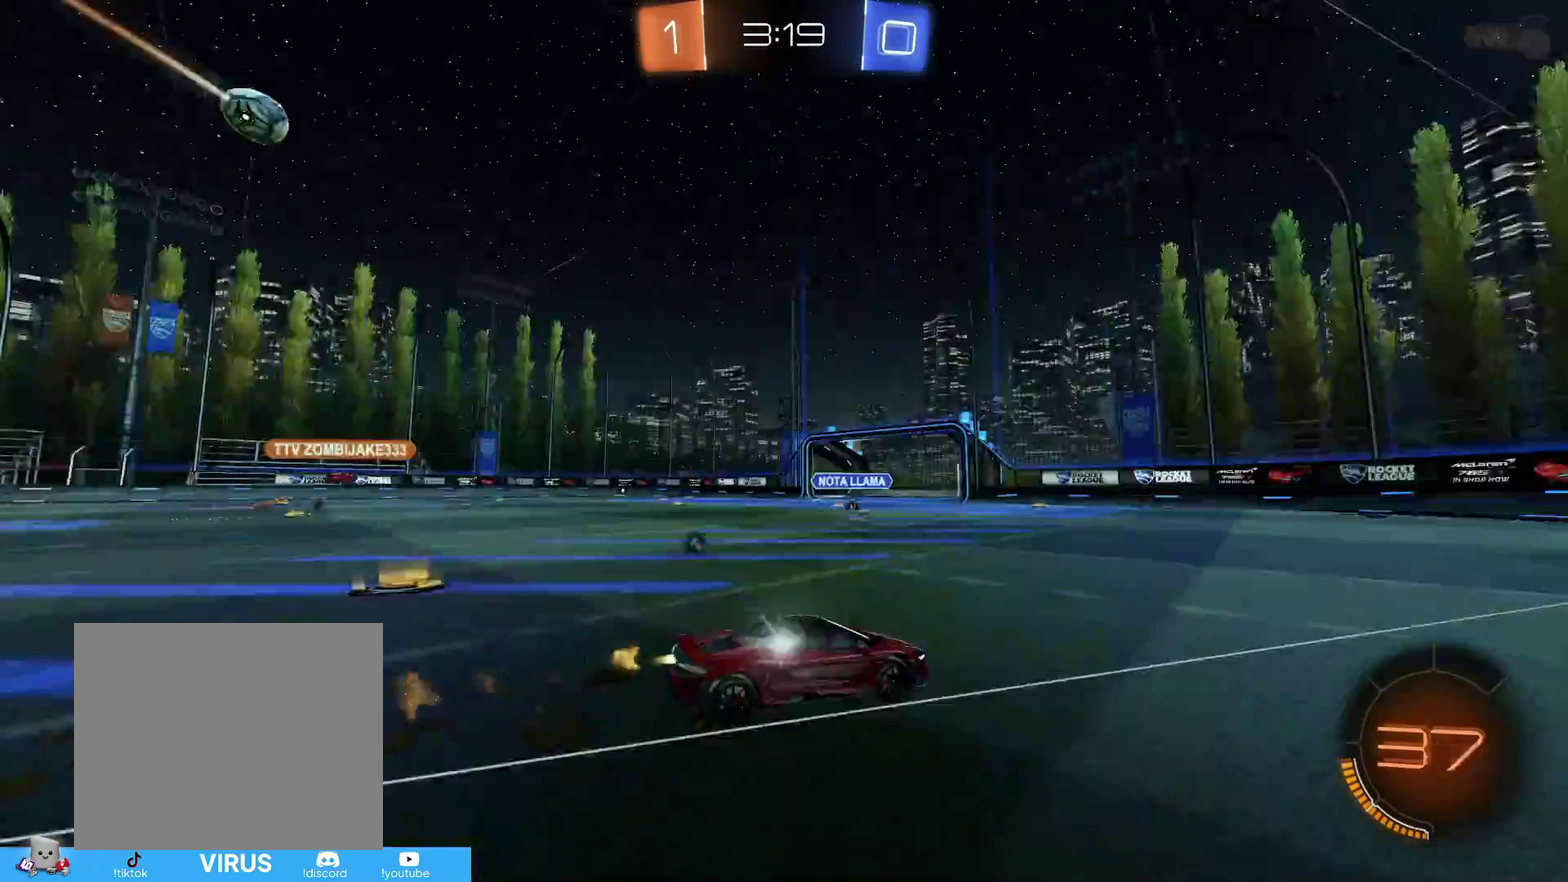
{"dt_ms": 400, "buttons": ["R2"], "left_stick": "center", "right_stick": "center", "events": [[17, "left_stick", "down-left"], [67, "CIRCLE", "up"], [183, "left_stick", "center"]]}